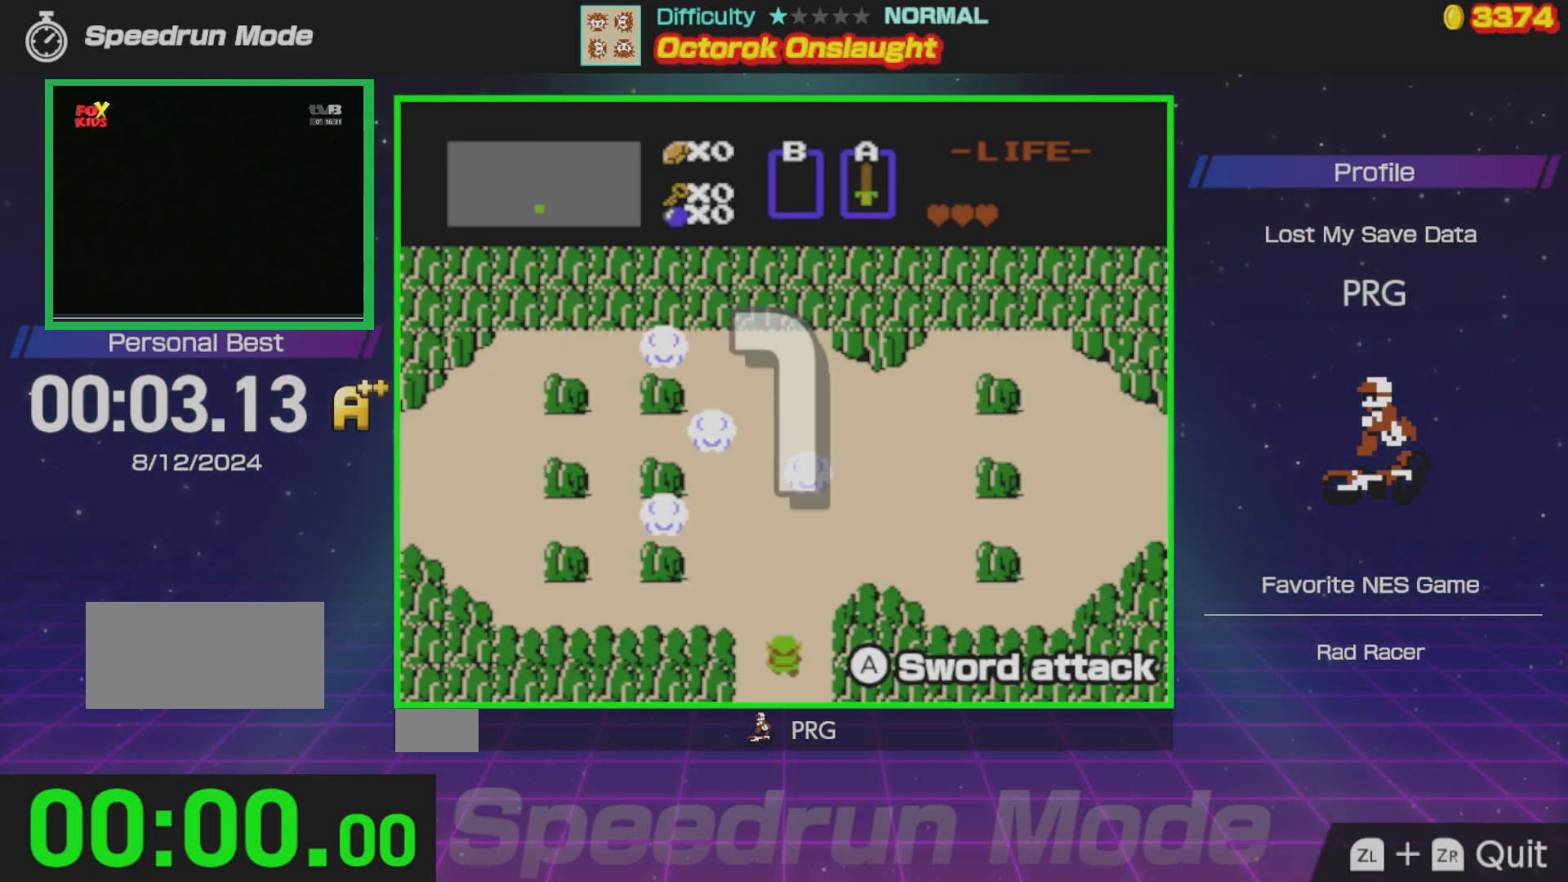
Gameplay with a controller (Nintendo layout); each line is a JSON object with the inputs held at the frame after it. "events" lists button and stick changes between this image and that frame as [ms after this image, input, new state], when the widget could be followed in between. Not read: L3 R3.
{"buttons": ["DPAD_UP"], "events": [[150, "DPAD_UP", "down"], [183, "DPAD_LEFT", "up"]]}
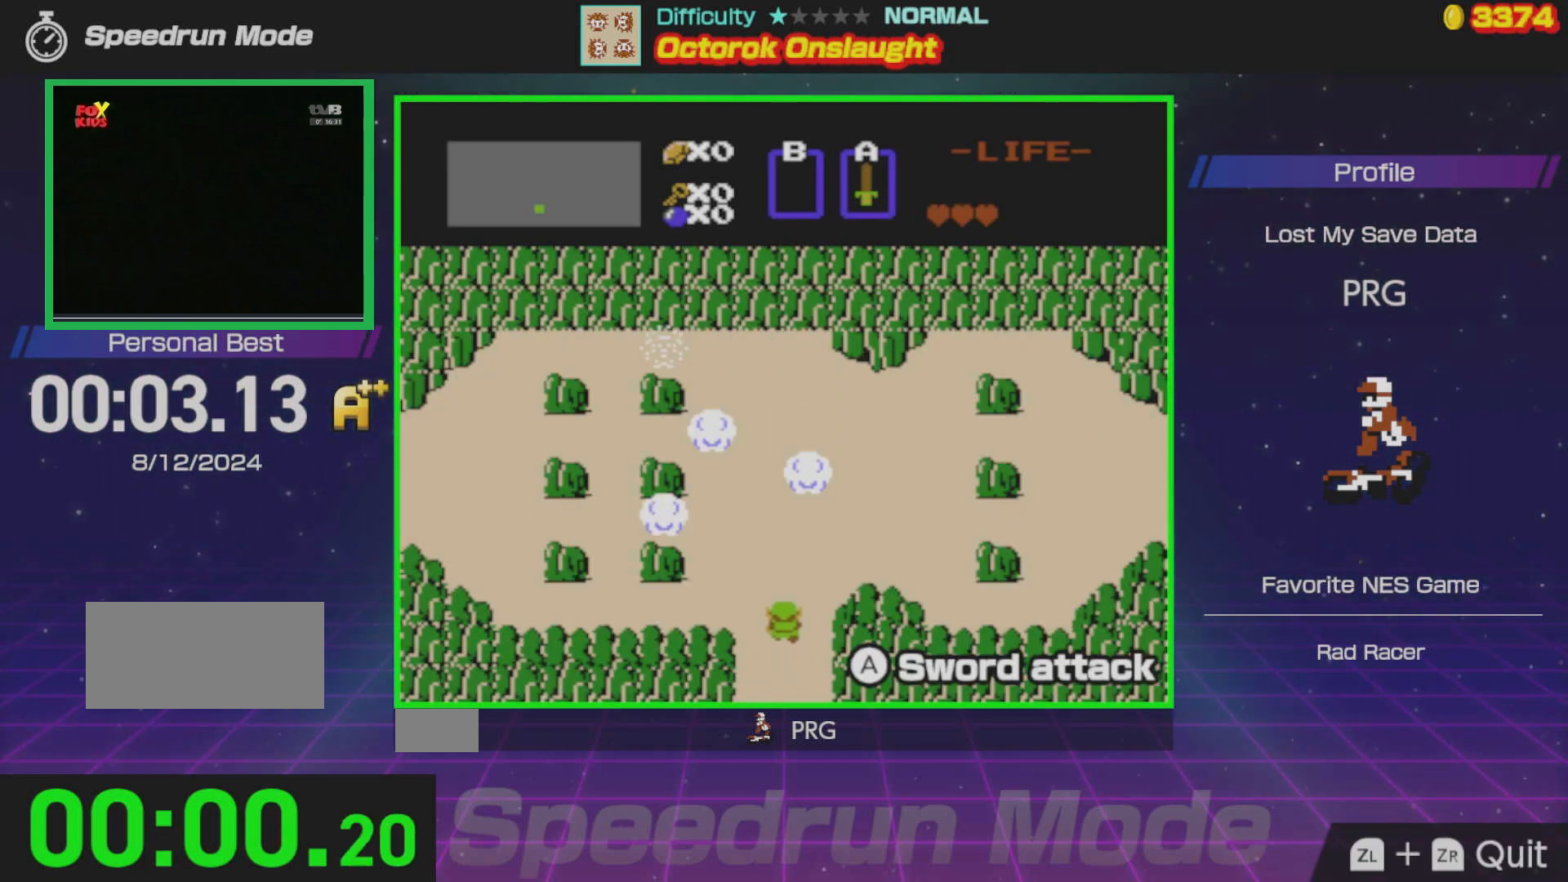
{"buttons": ["DPAD_LEFT"], "events": [[450, "DPAD_LEFT", "down"], [500, "DPAD_UP", "up"]]}
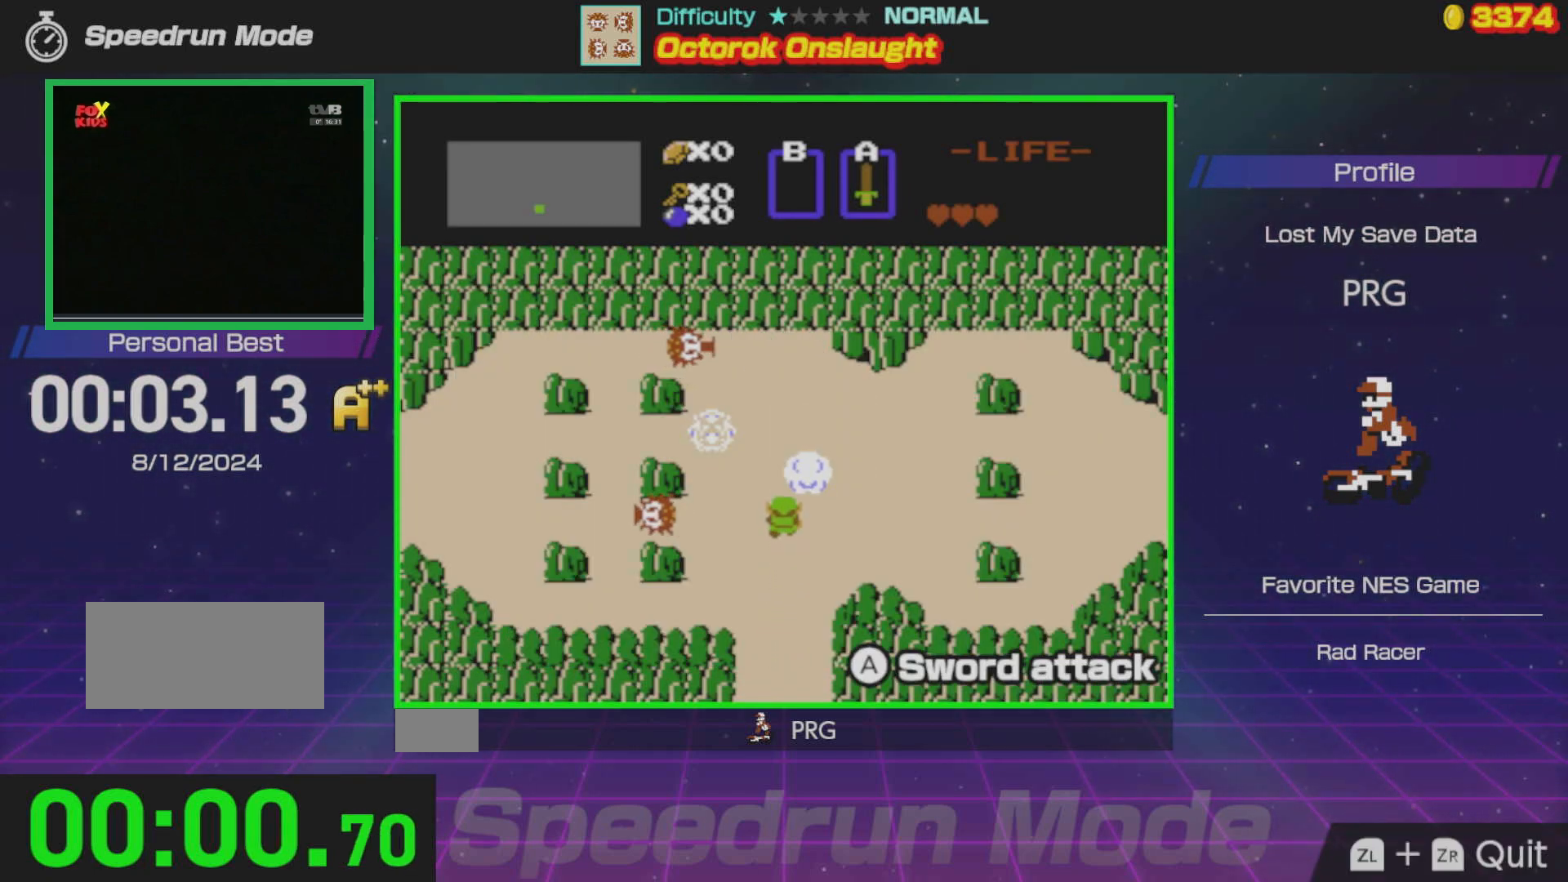
{"buttons": ["DPAD_LEFT"], "events": []}
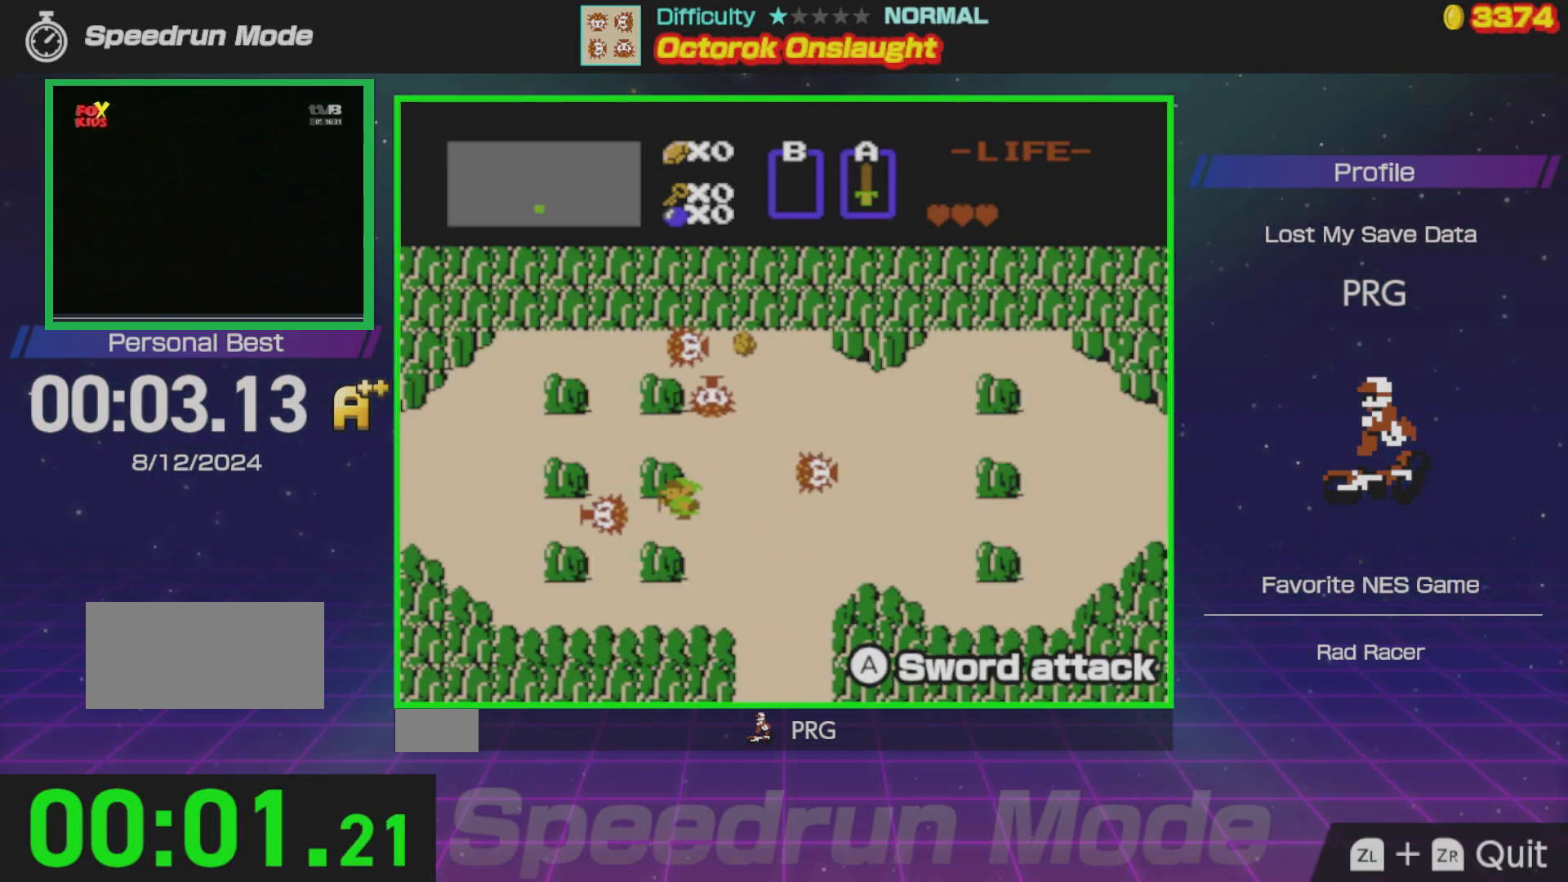
{"buttons": ["DPAD_RIGHT"], "events": [[67, "A", "down"], [150, "DPAD_LEFT", "up"], [200, "A", "up"], [217, "DPAD_RIGHT", "down"]]}
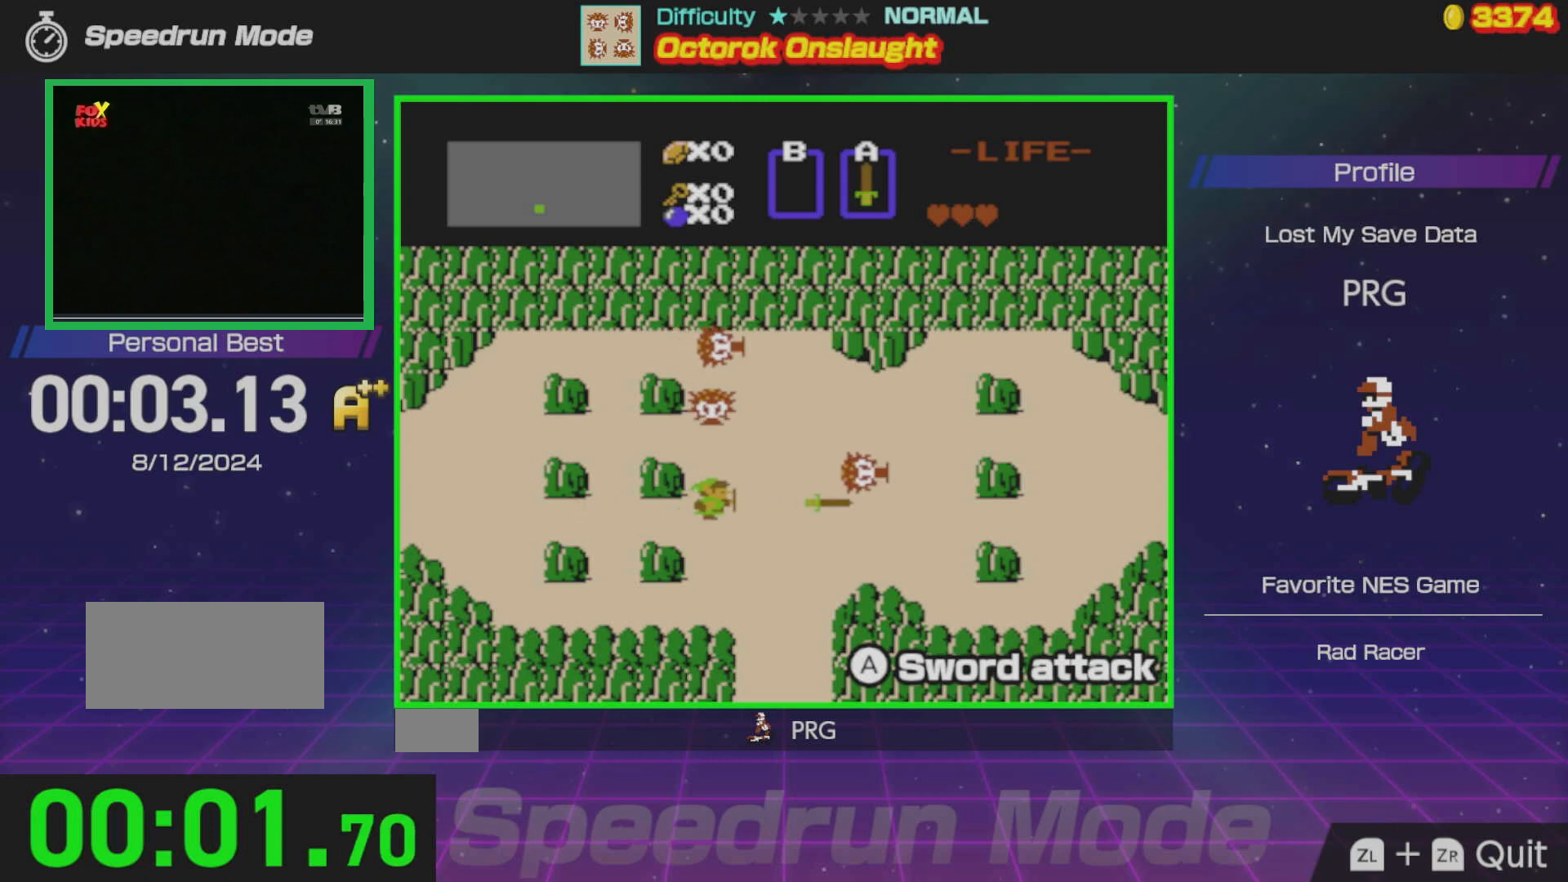
{"buttons": ["A", "DPAD_UP"], "events": [[100, "DPAD_UP", "down"], [167, "DPAD_RIGHT", "up"], [467, "A", "down"]]}
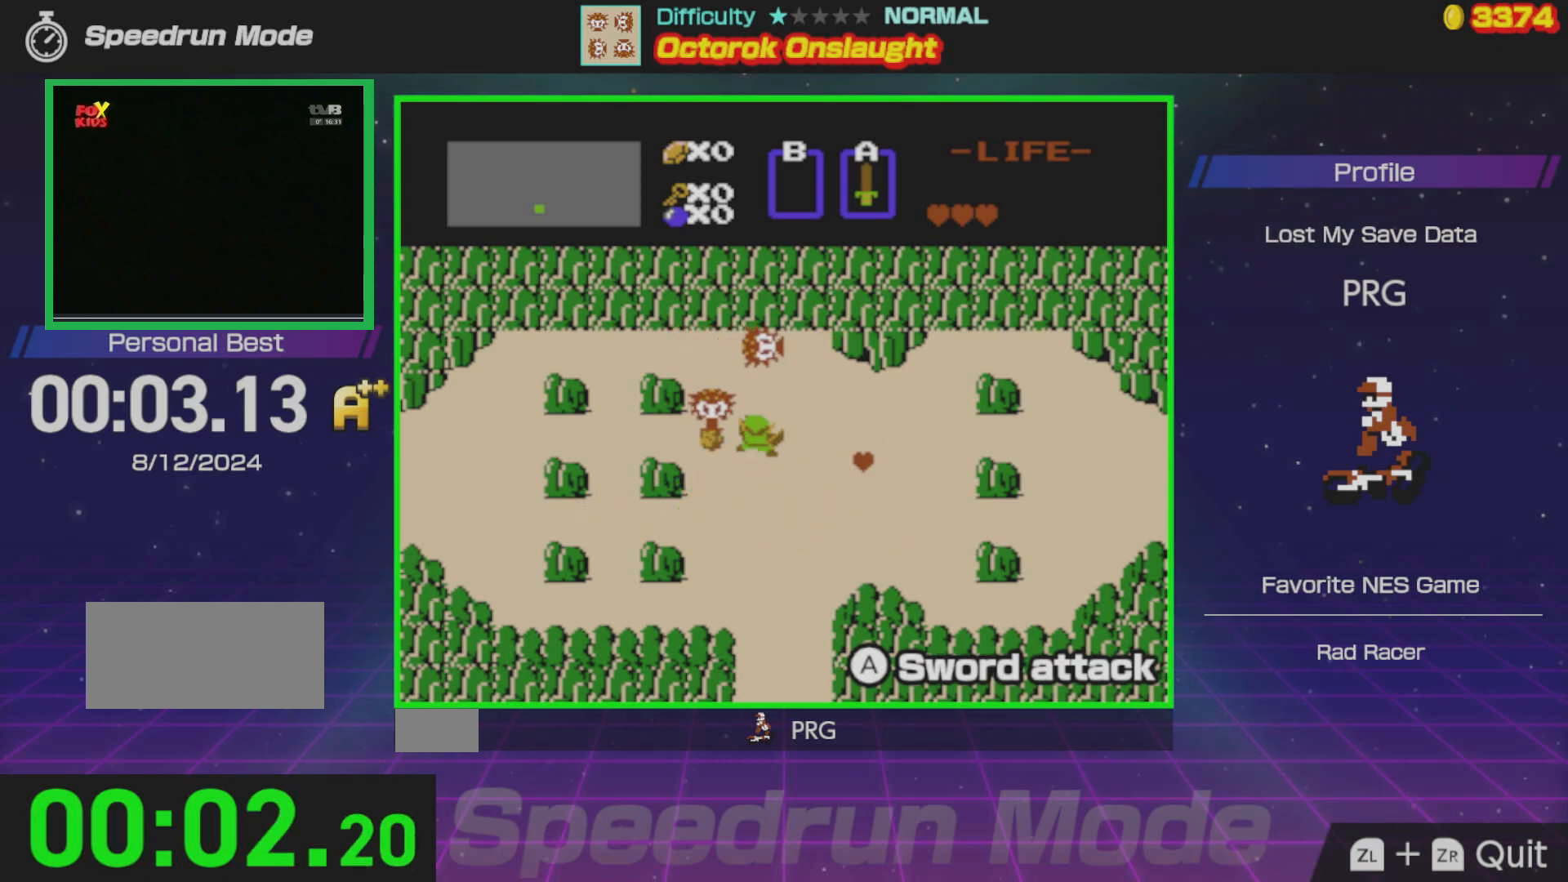
{"buttons": ["A", "DPAD_UP"], "events": [[100, "A", "up"], [400, "A", "down"]]}
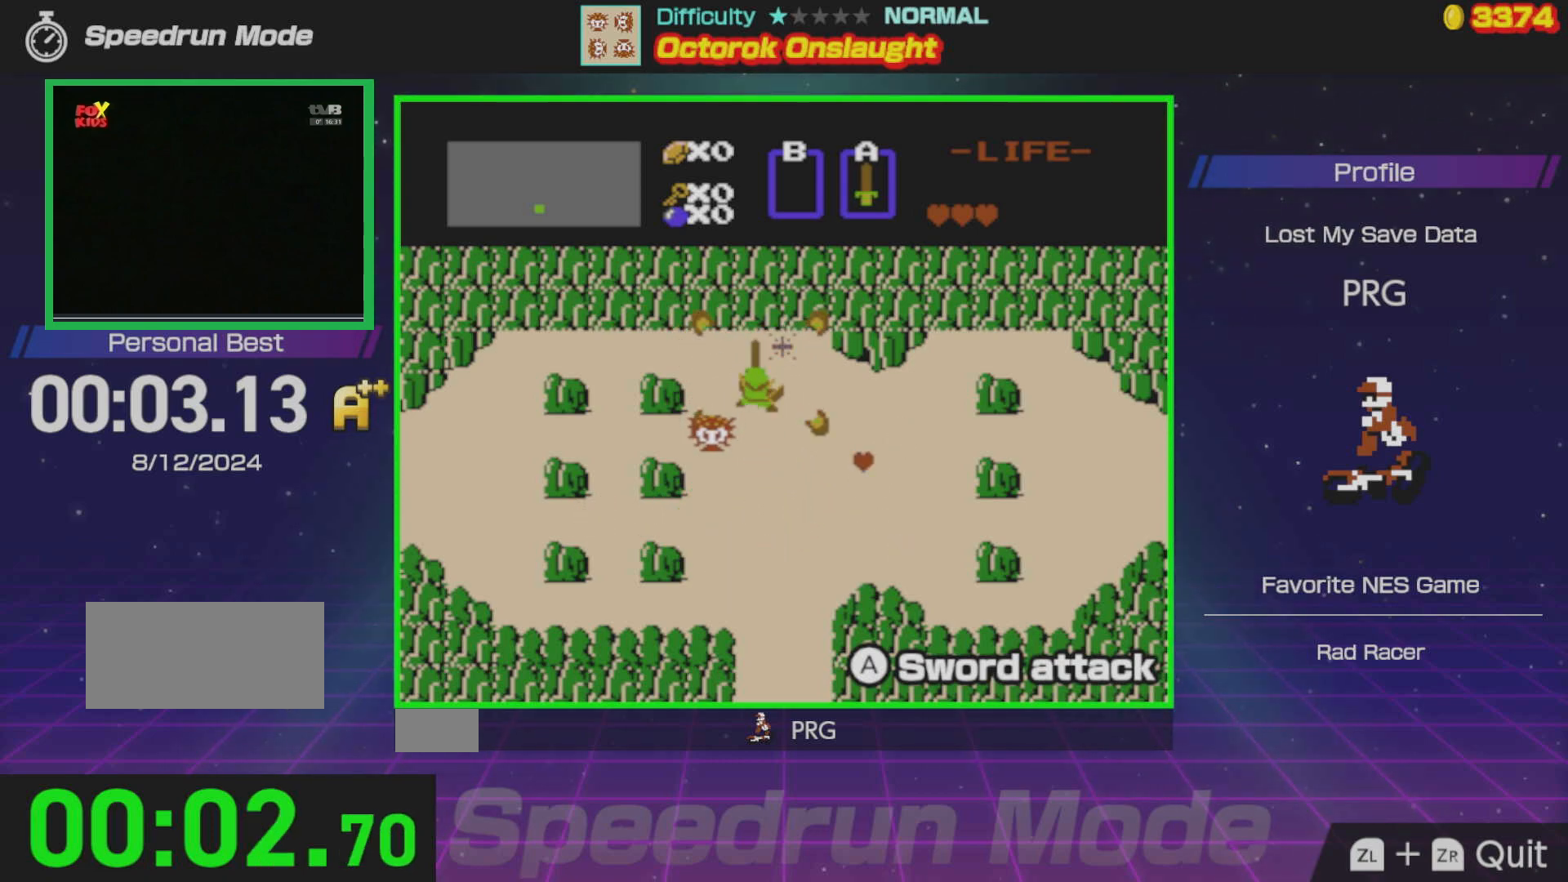
{"buttons": ["DPAD_DOWN"], "events": [[50, "A", "up"], [83, "DPAD_LEFT", "down"], [117, "DPAD_UP", "up"], [233, "DPAD_DOWN", "down"], [283, "DPAD_LEFT", "up"], [350, "A", "down"], [467, "A", "up"]]}
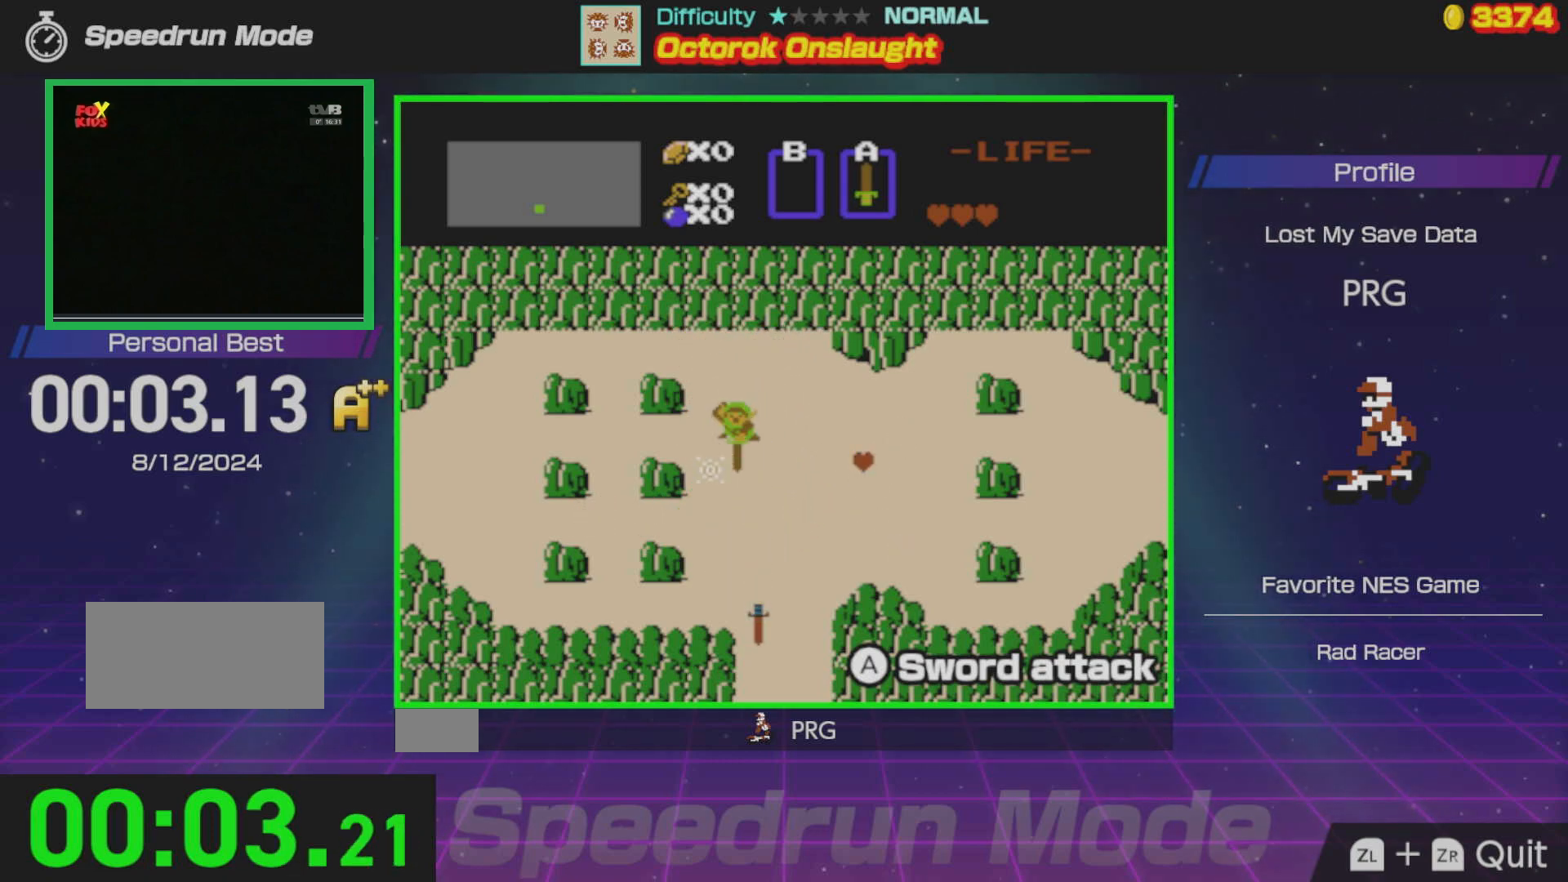
{"buttons": [], "events": [[350, "DPAD_DOWN", "up"]]}
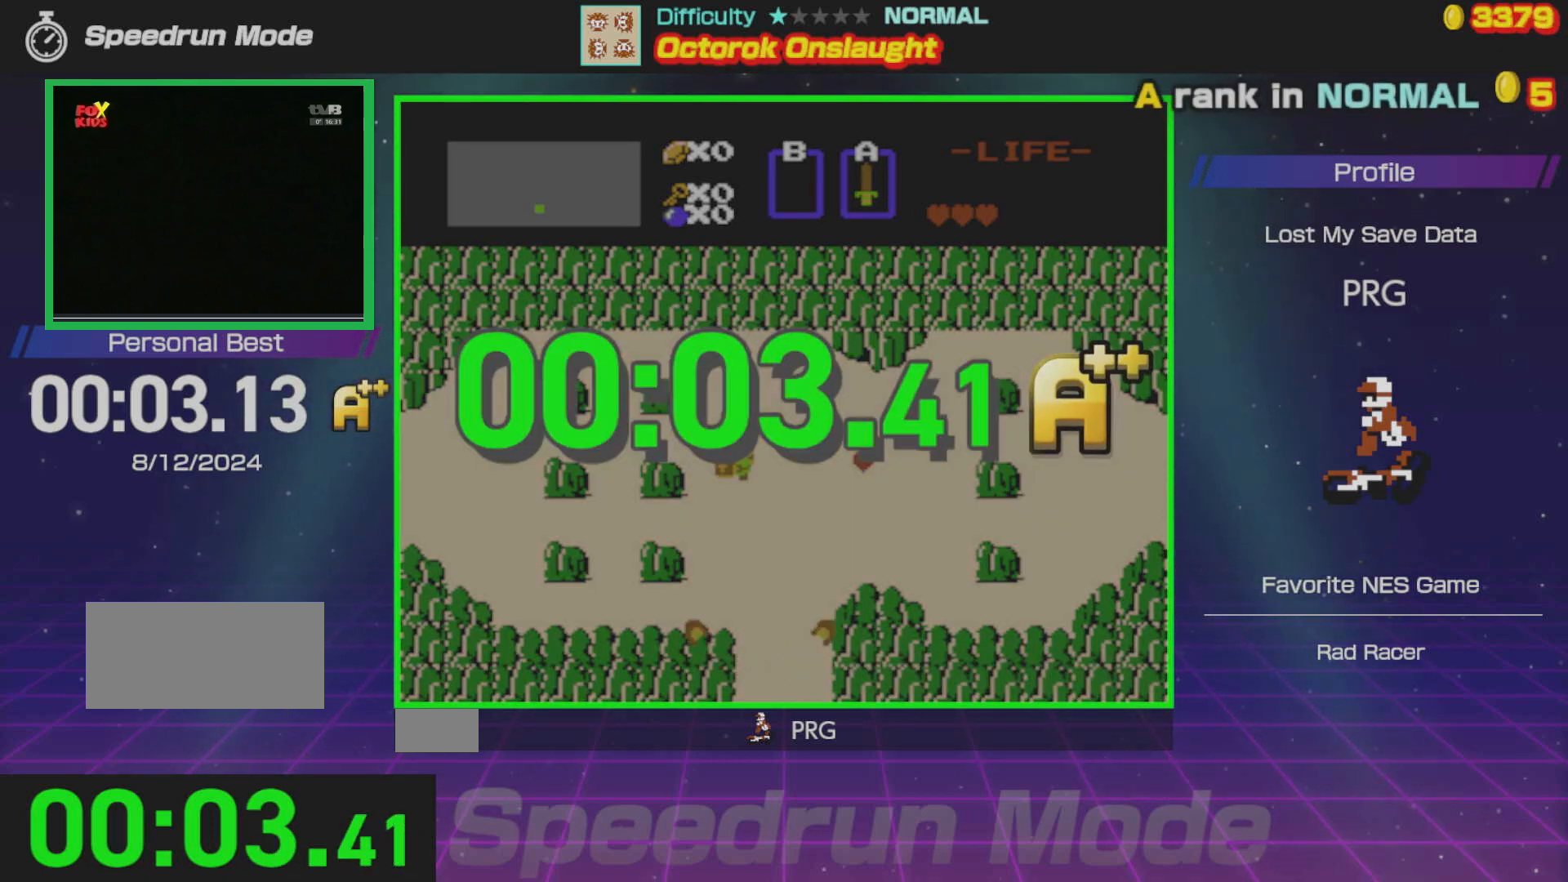
{"buttons": [], "events": [[250, "A", "down"], [383, "A", "up"]]}
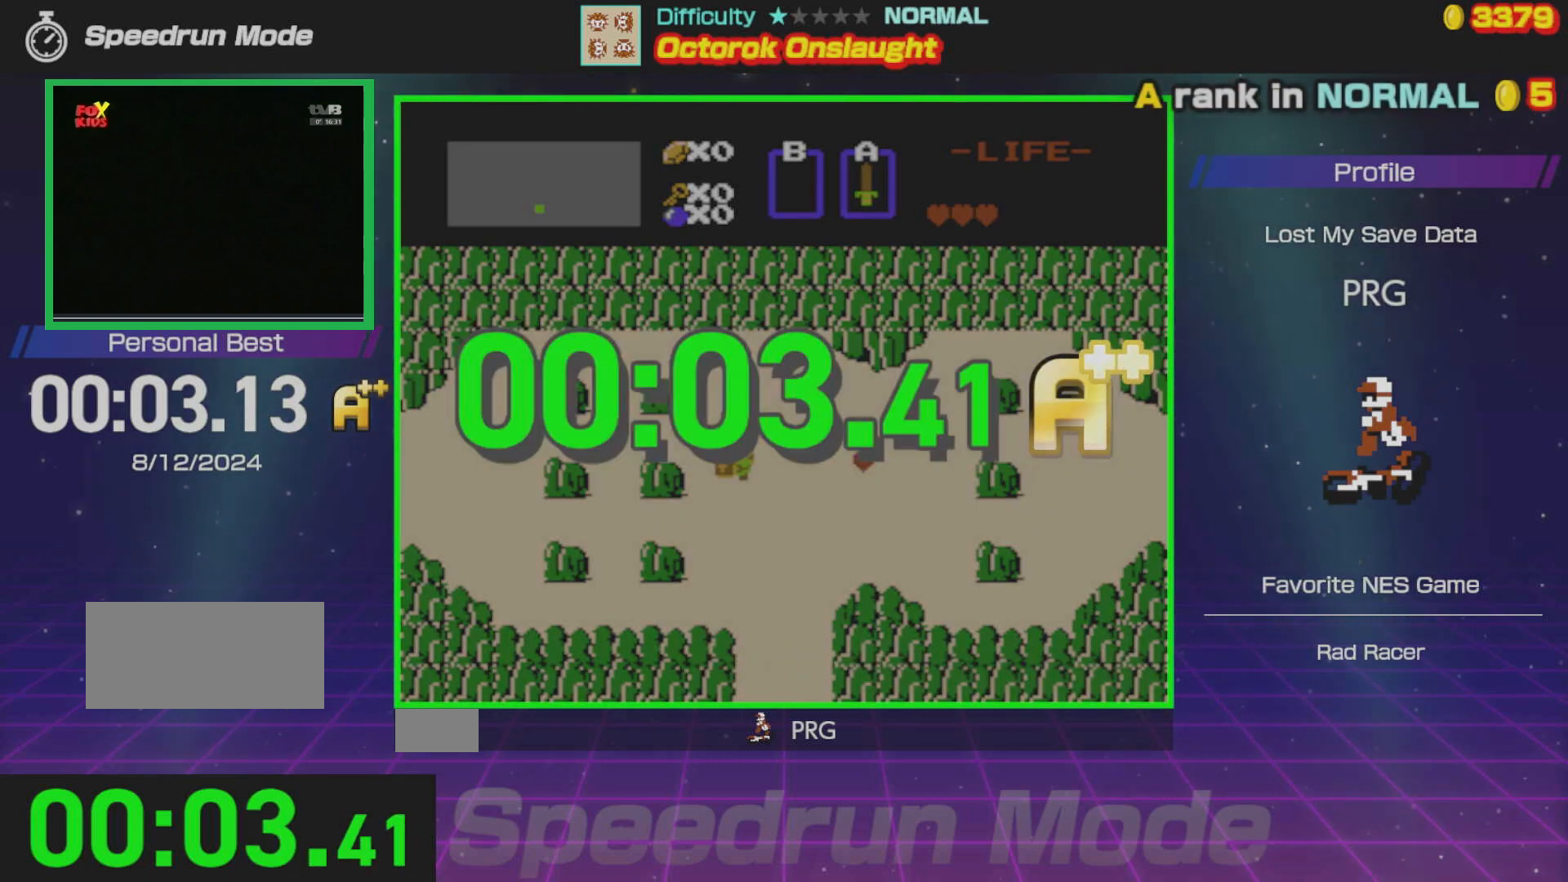
{"buttons": [], "events": [[183, "A", "down"], [283, "A", "up"]]}
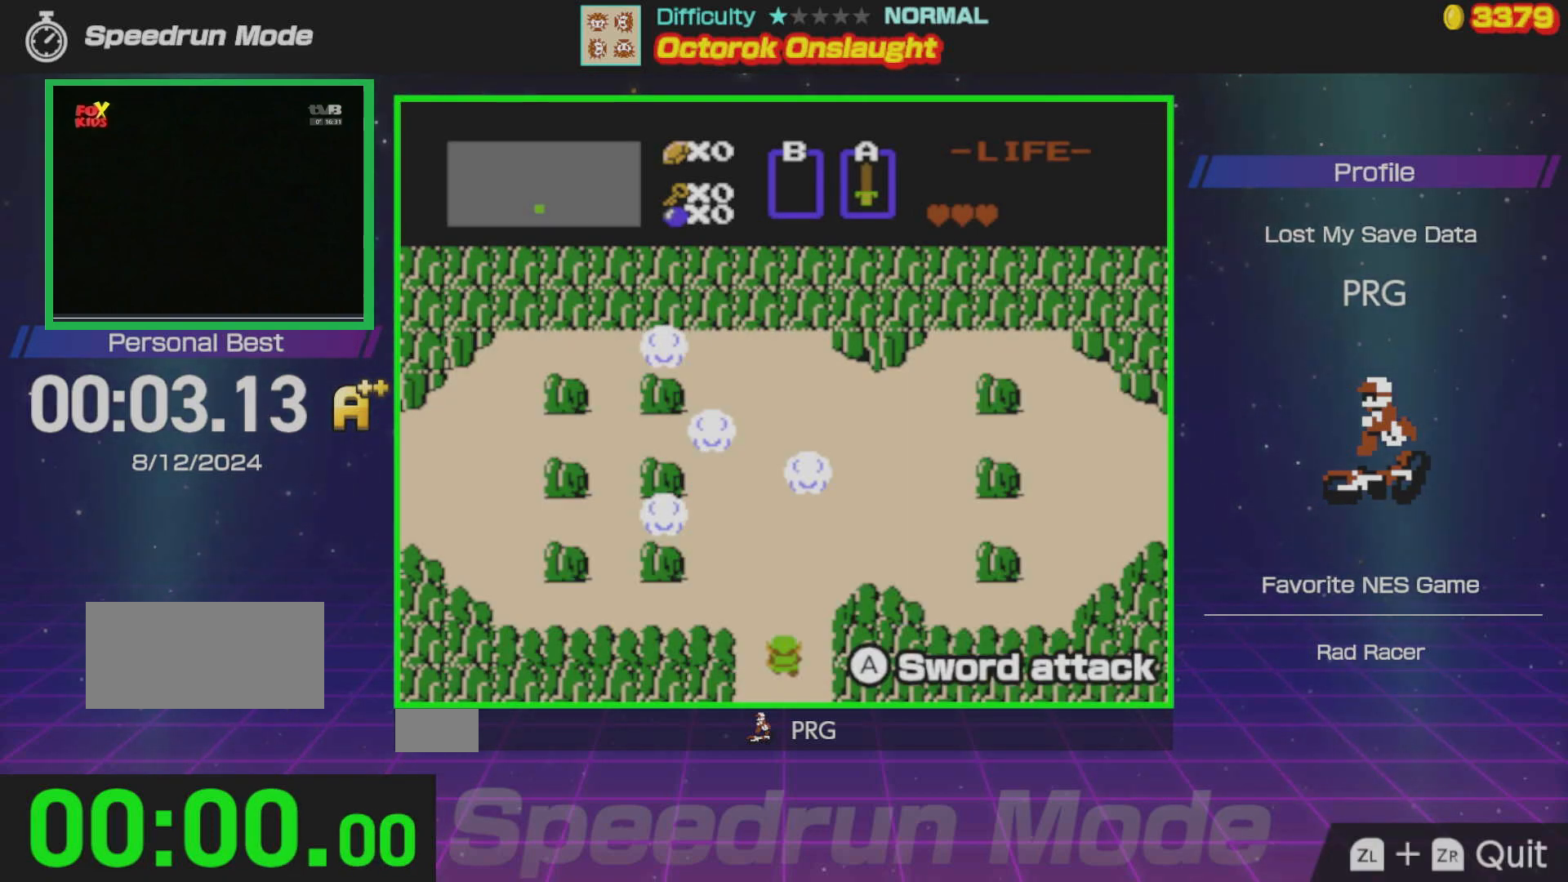
{"buttons": ["DPAD_LEFT"], "events": [[317, "DPAD_LEFT", "down"], [383, "A", "down"], [500, "A", "up"]]}
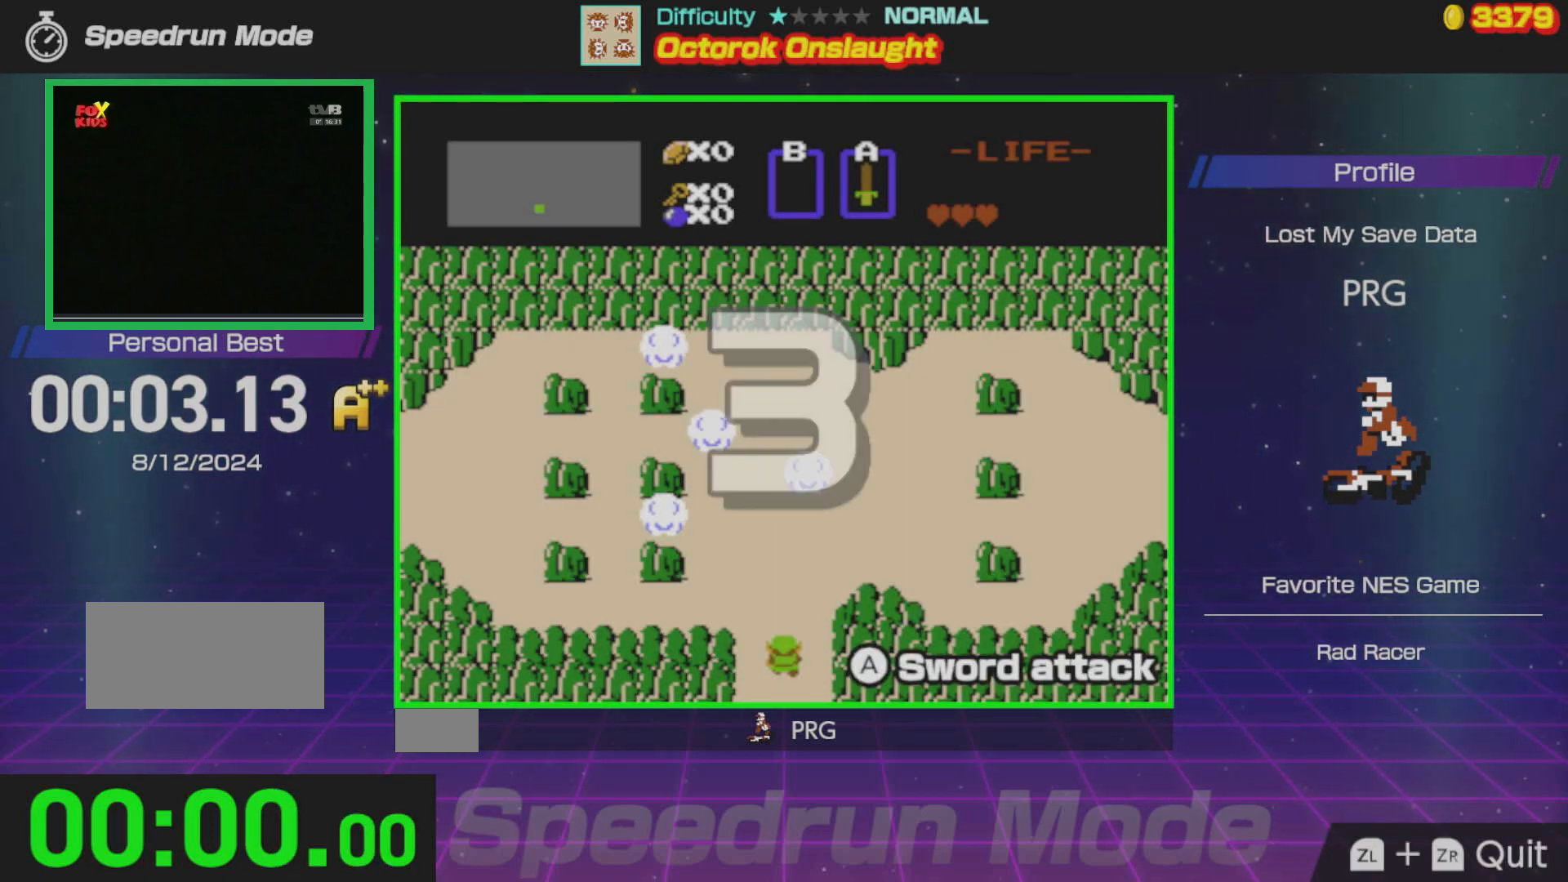
{"buttons": ["DPAD_LEFT"], "events": [[67, "A", "down"], [200, "A", "up"], [300, "A", "down"], [383, "A", "up"]]}
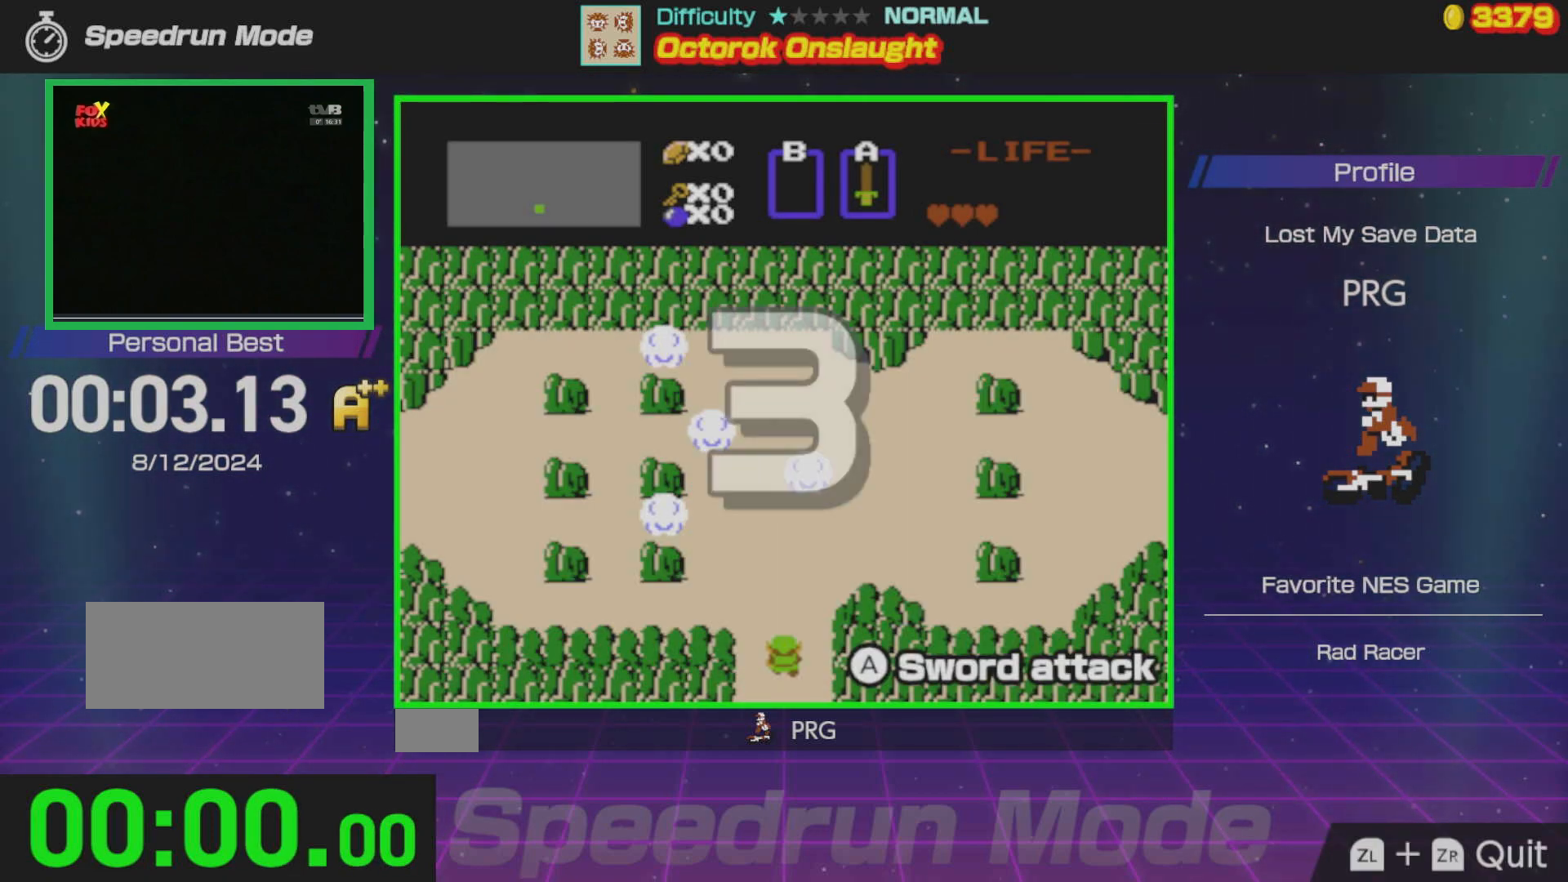
{"buttons": ["DPAD_LEFT"], "events": []}
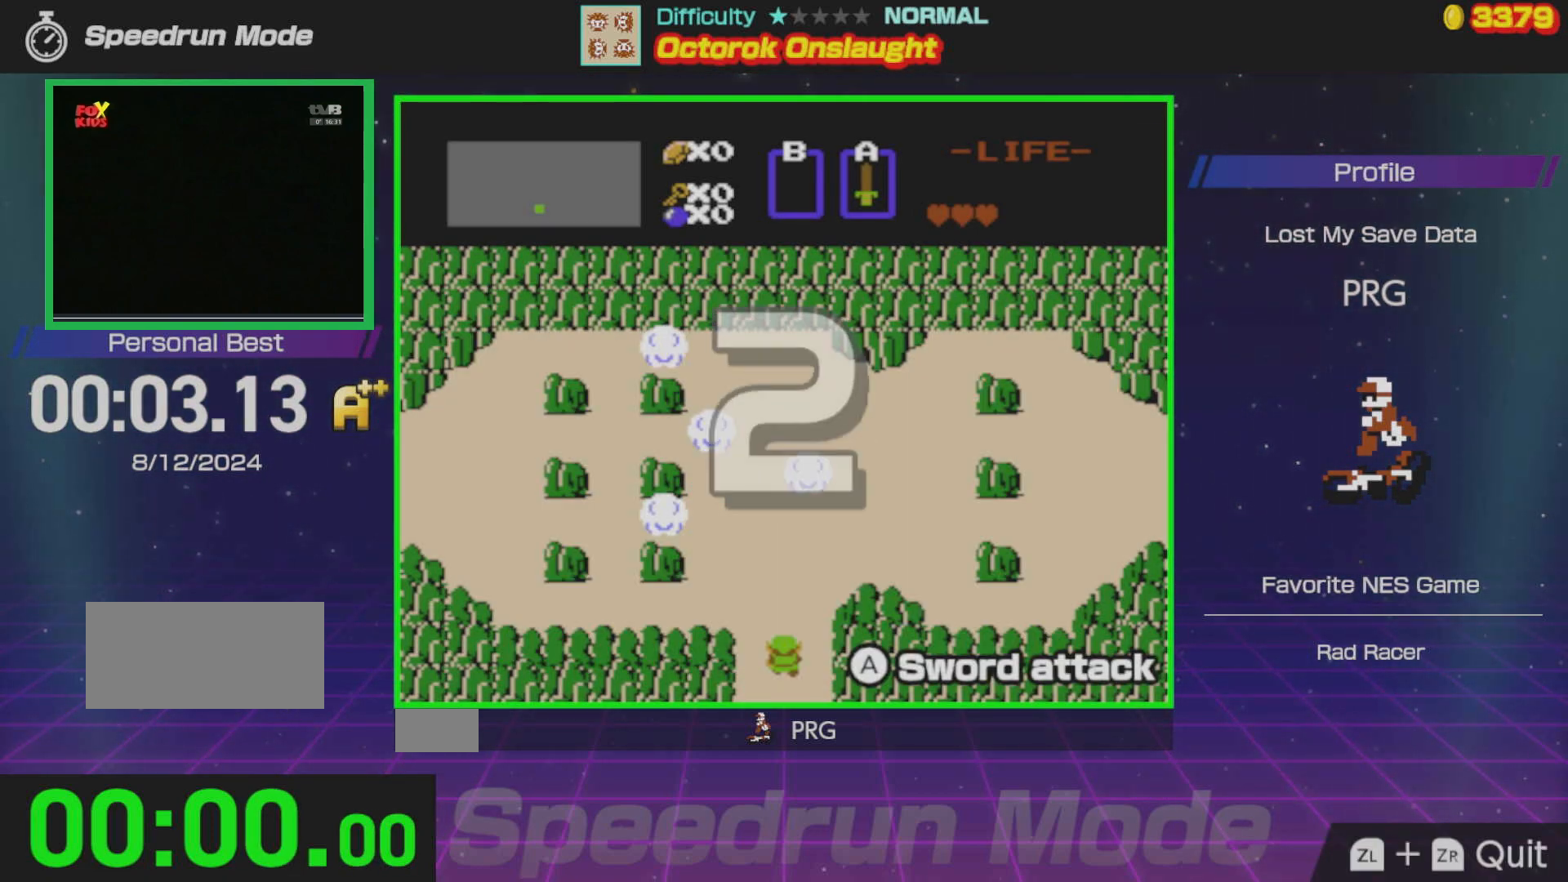
{"buttons": ["DPAD_LEFT"], "events": [[250, "A", "down"], [383, "A", "up"]]}
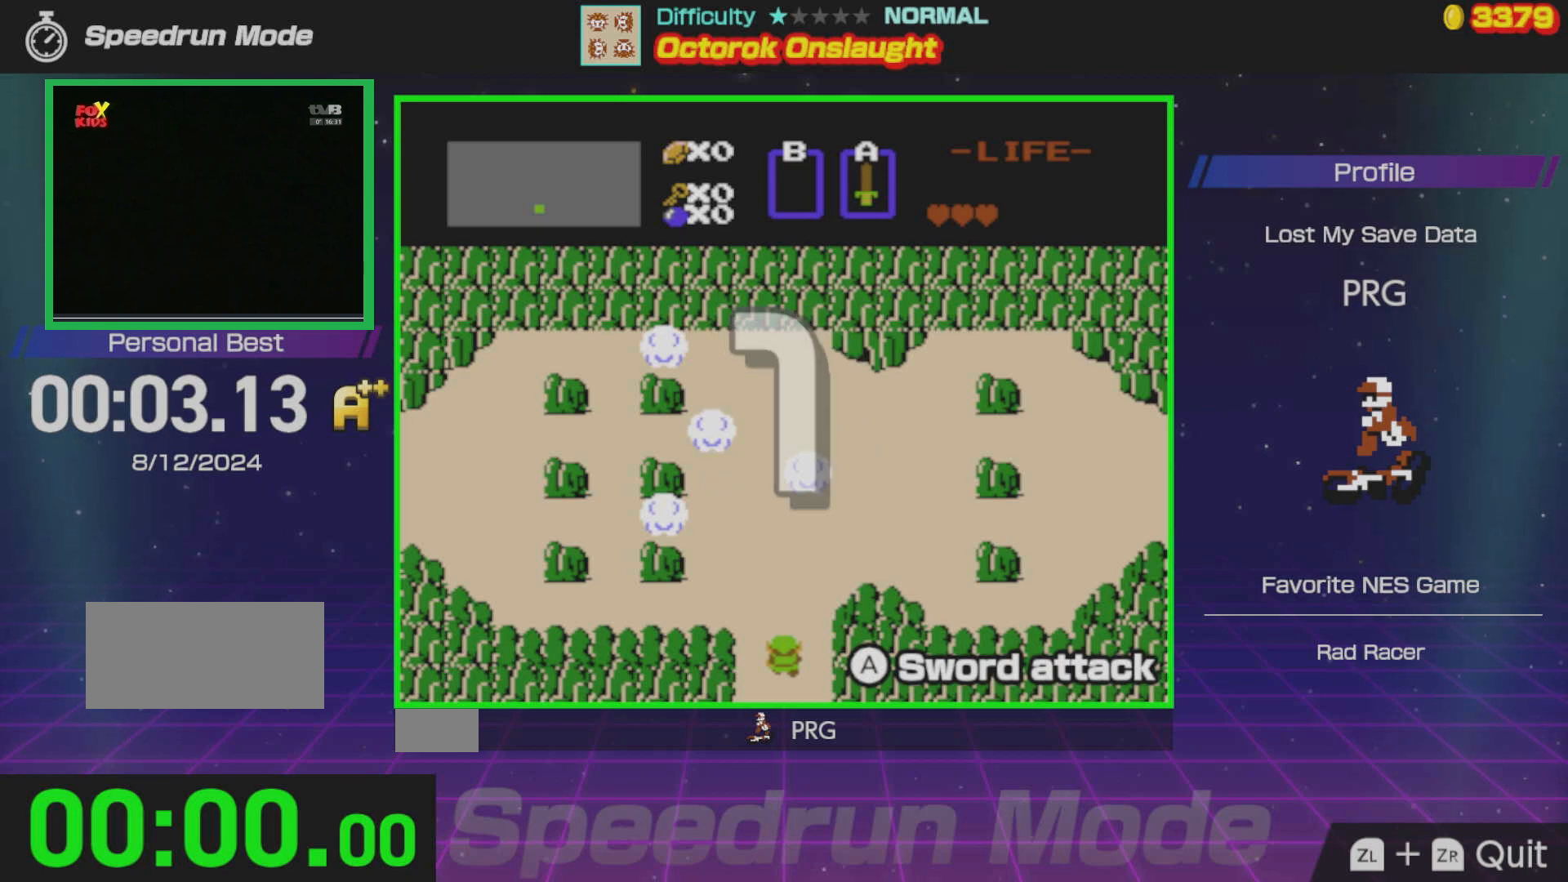
{"buttons": ["DPAD_LEFT"], "events": []}
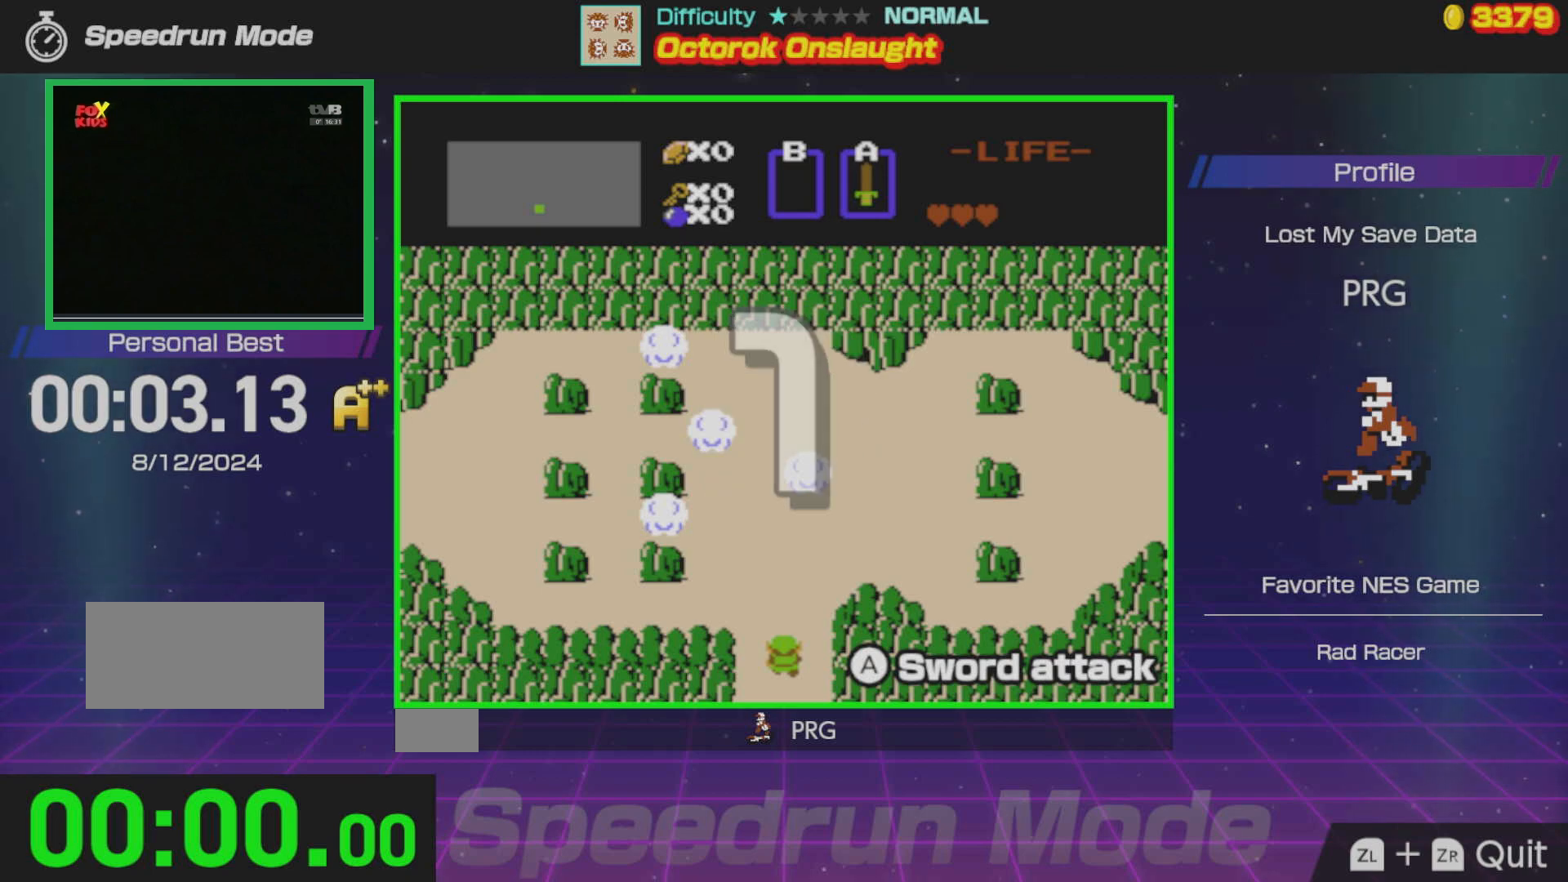
{"buttons": ["DPAD_UP"], "events": [[83, "DPAD_UP", "down"], [150, "DPAD_LEFT", "up"]]}
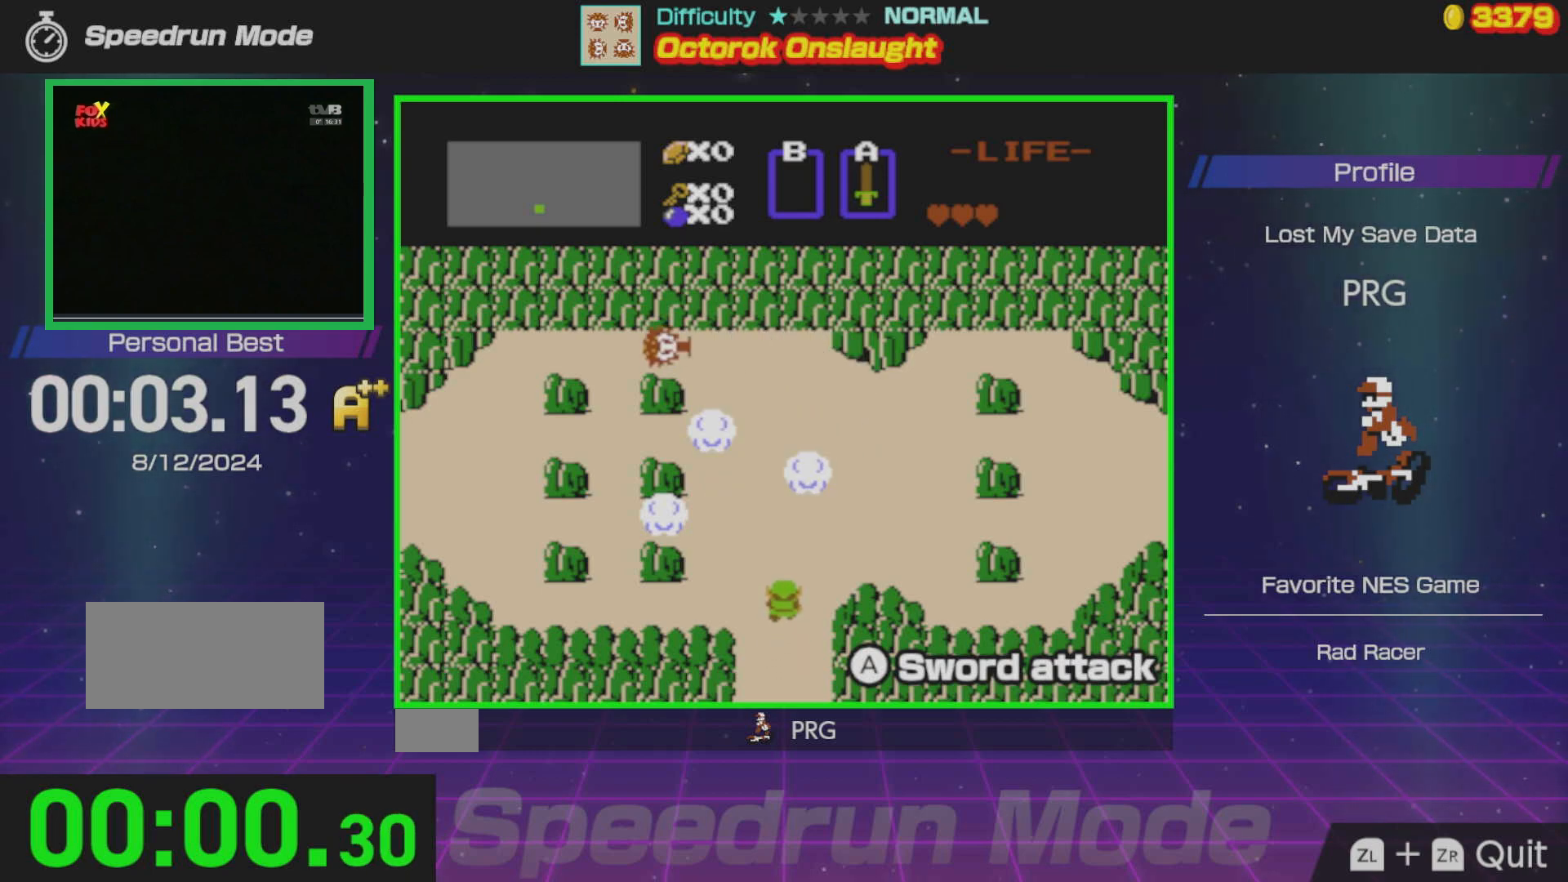
{"buttons": ["DPAD_LEFT"], "events": [[333, "DPAD_LEFT", "down"], [383, "DPAD_UP", "up"]]}
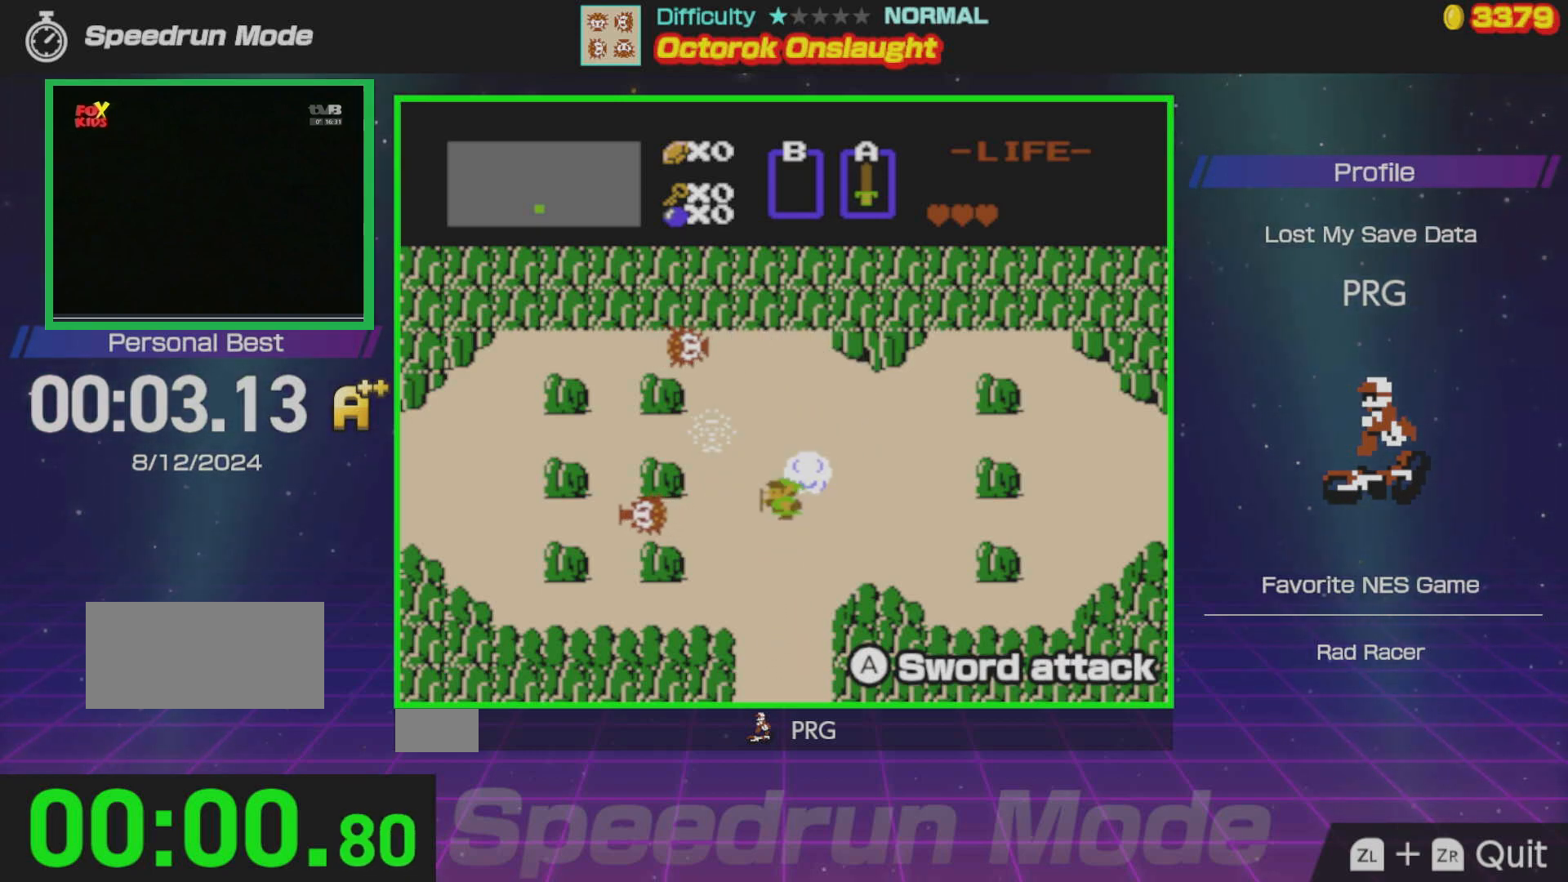
{"buttons": ["DPAD_LEFT"], "events": []}
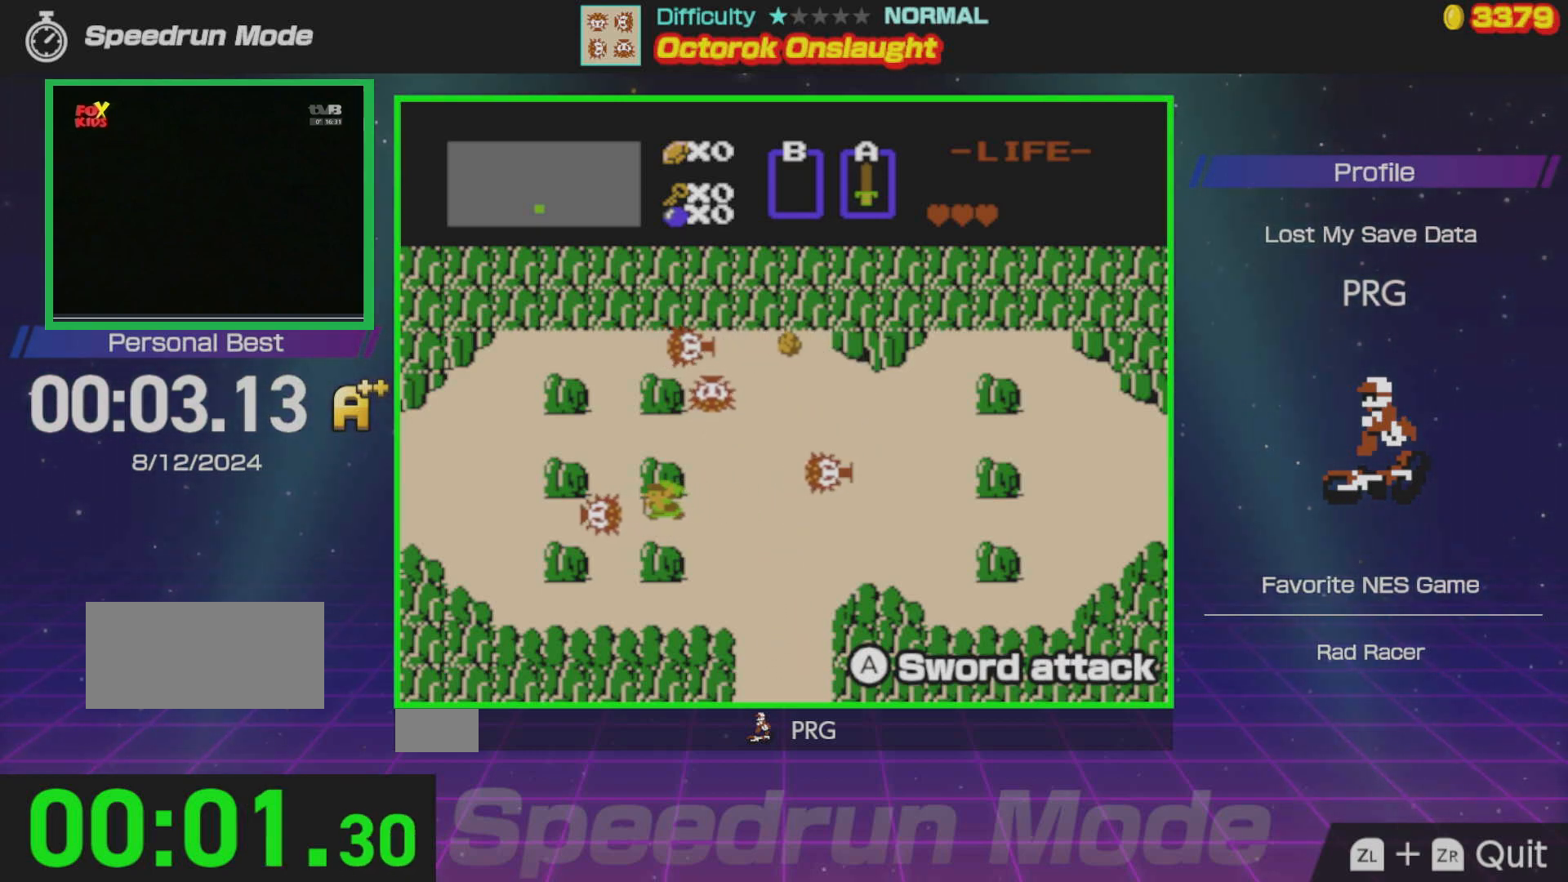
{"buttons": ["DPAD_RIGHT"], "events": [[17, "A", "down"], [100, "A", "up"], [100, "DPAD_LEFT", "up"], [117, "DPAD_RIGHT", "down"]]}
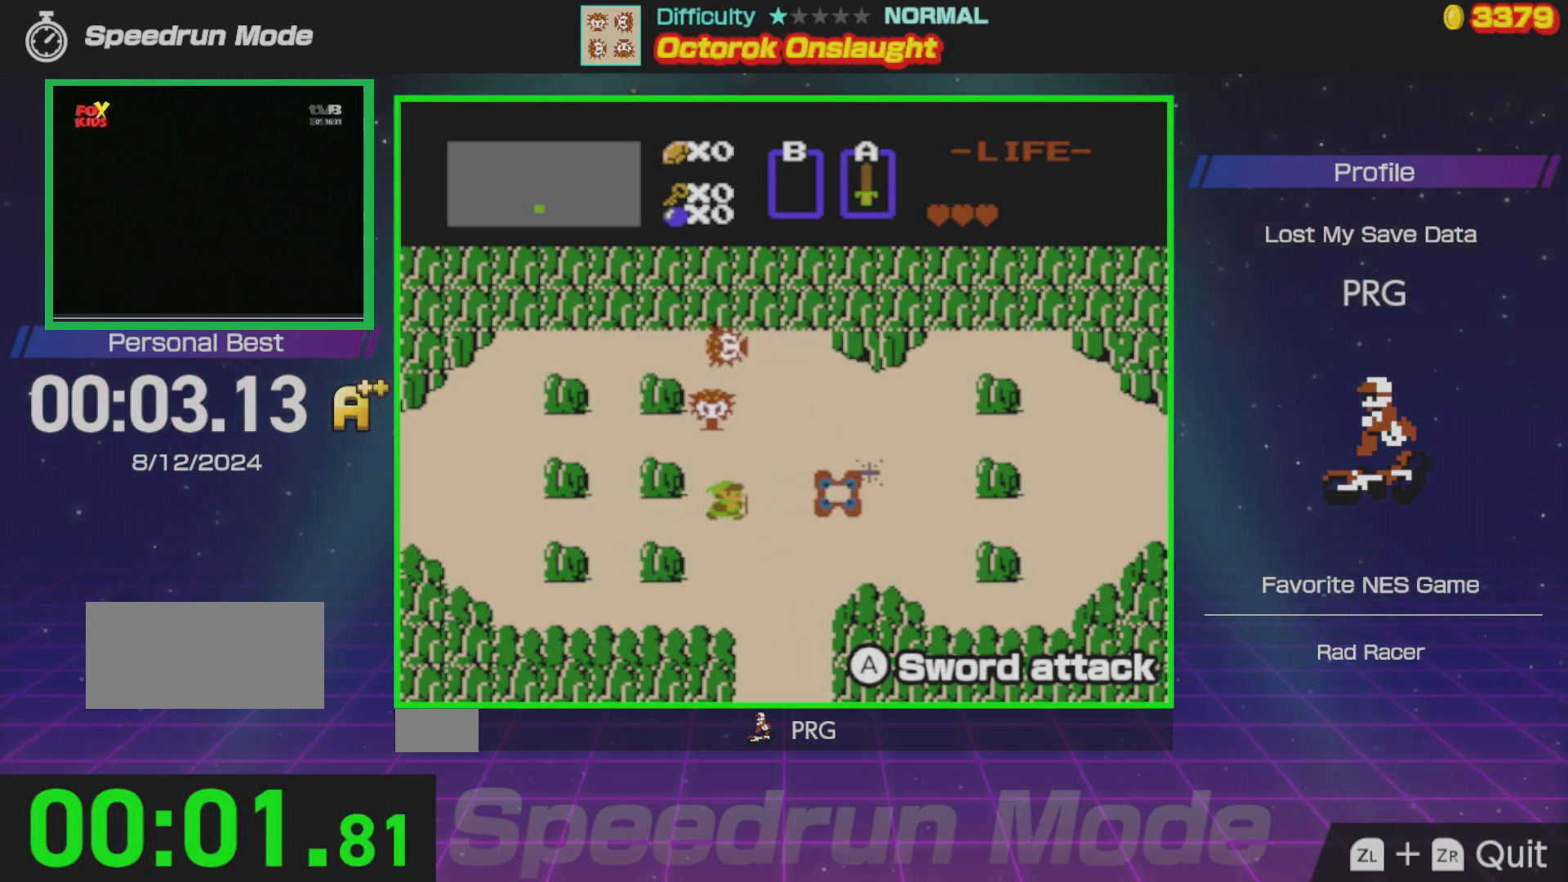
{"buttons": ["A", "DPAD_UP"], "events": [[67, "DPAD_UP", "down"], [83, "DPAD_RIGHT", "up"], [350, "A", "down"]]}
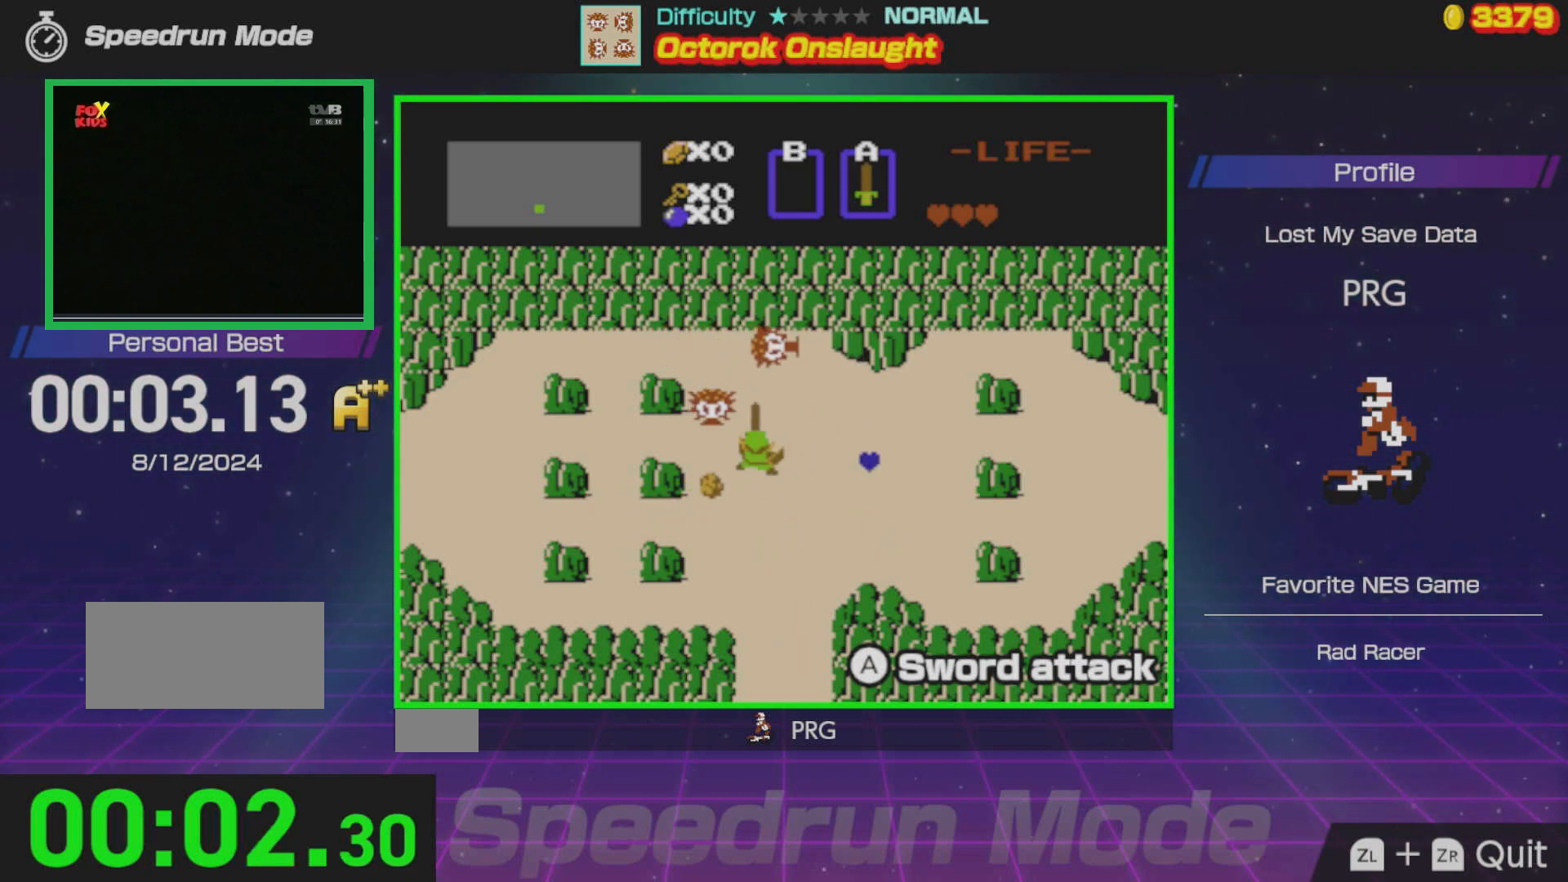
{"buttons": ["A"], "events": [[33, "A", "up"], [267, "DPAD_LEFT", "down"], [317, "A", "down"], [317, "DPAD_UP", "up"], [383, "A", "up"], [450, "DPAD_LEFT", "up"], [483, "A", "down"]]}
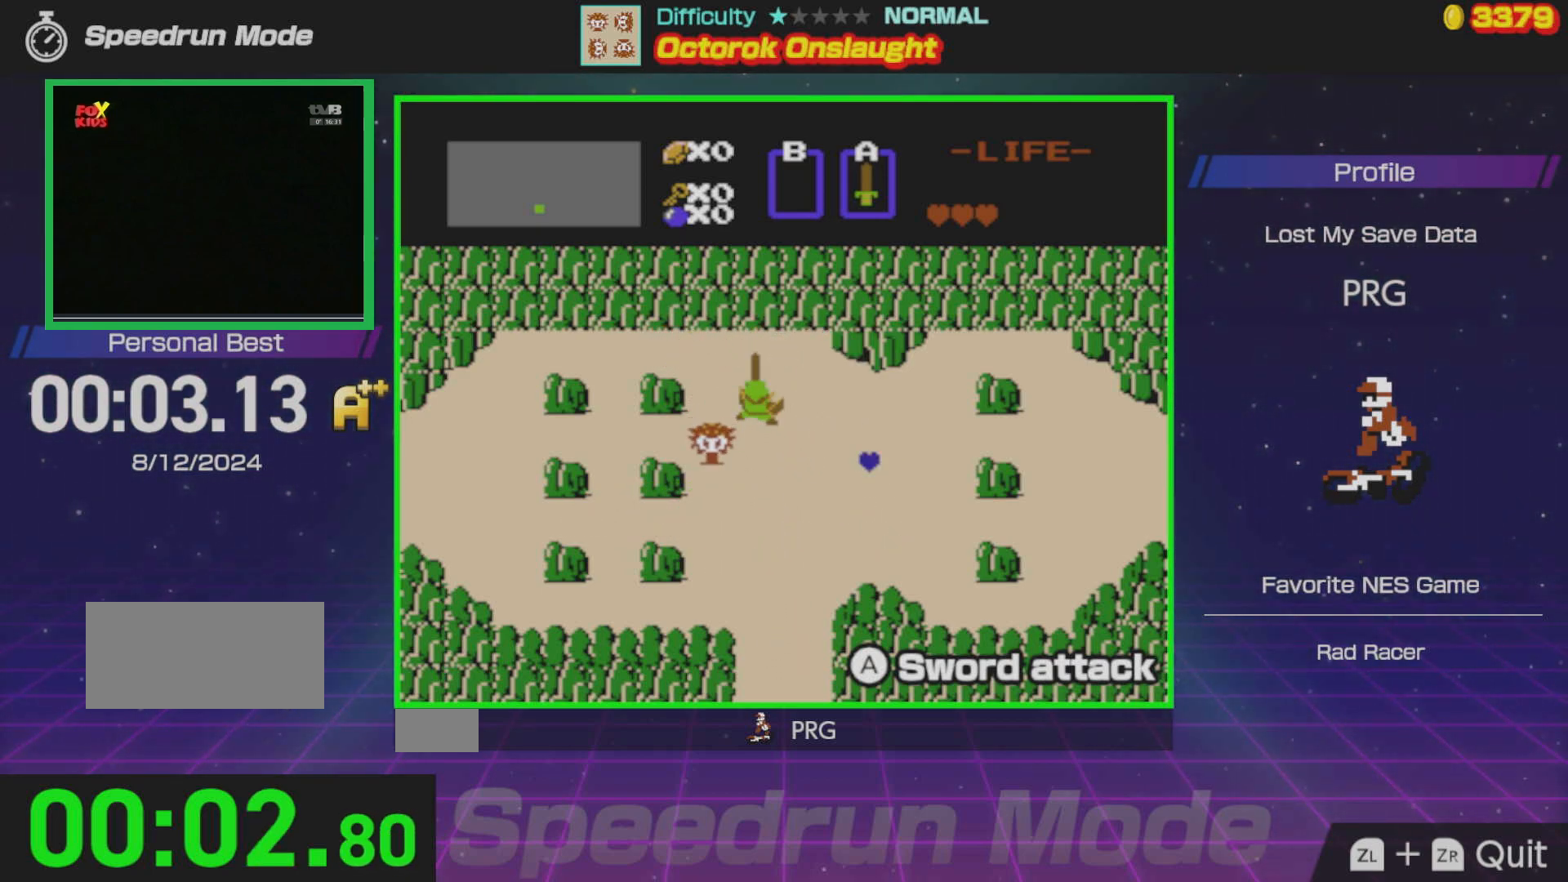
{"buttons": [], "events": [[50, "A", "up"], [350, "A", "down"], [450, "A", "up"]]}
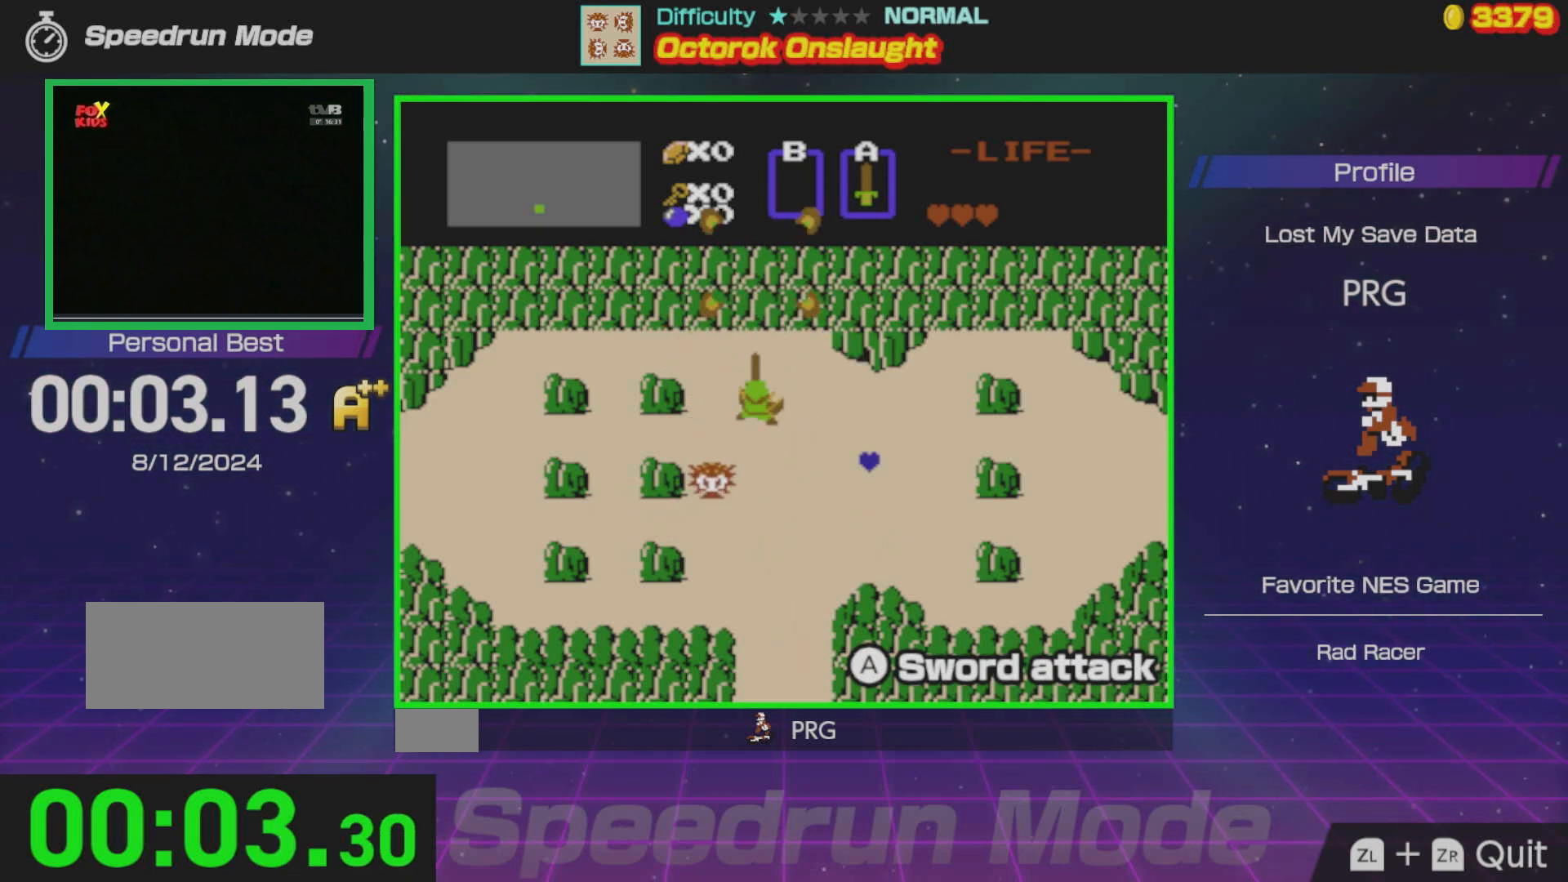
{"buttons": ["DPAD_LEFT"], "events": [[33, "A", "down"], [67, "DPAD_LEFT", "down"], [83, "A", "up"], [150, "A", "down"], [250, "A", "up"], [300, "A", "down"], [383, "A", "up"], [433, "A", "down"], [500, "A", "up"]]}
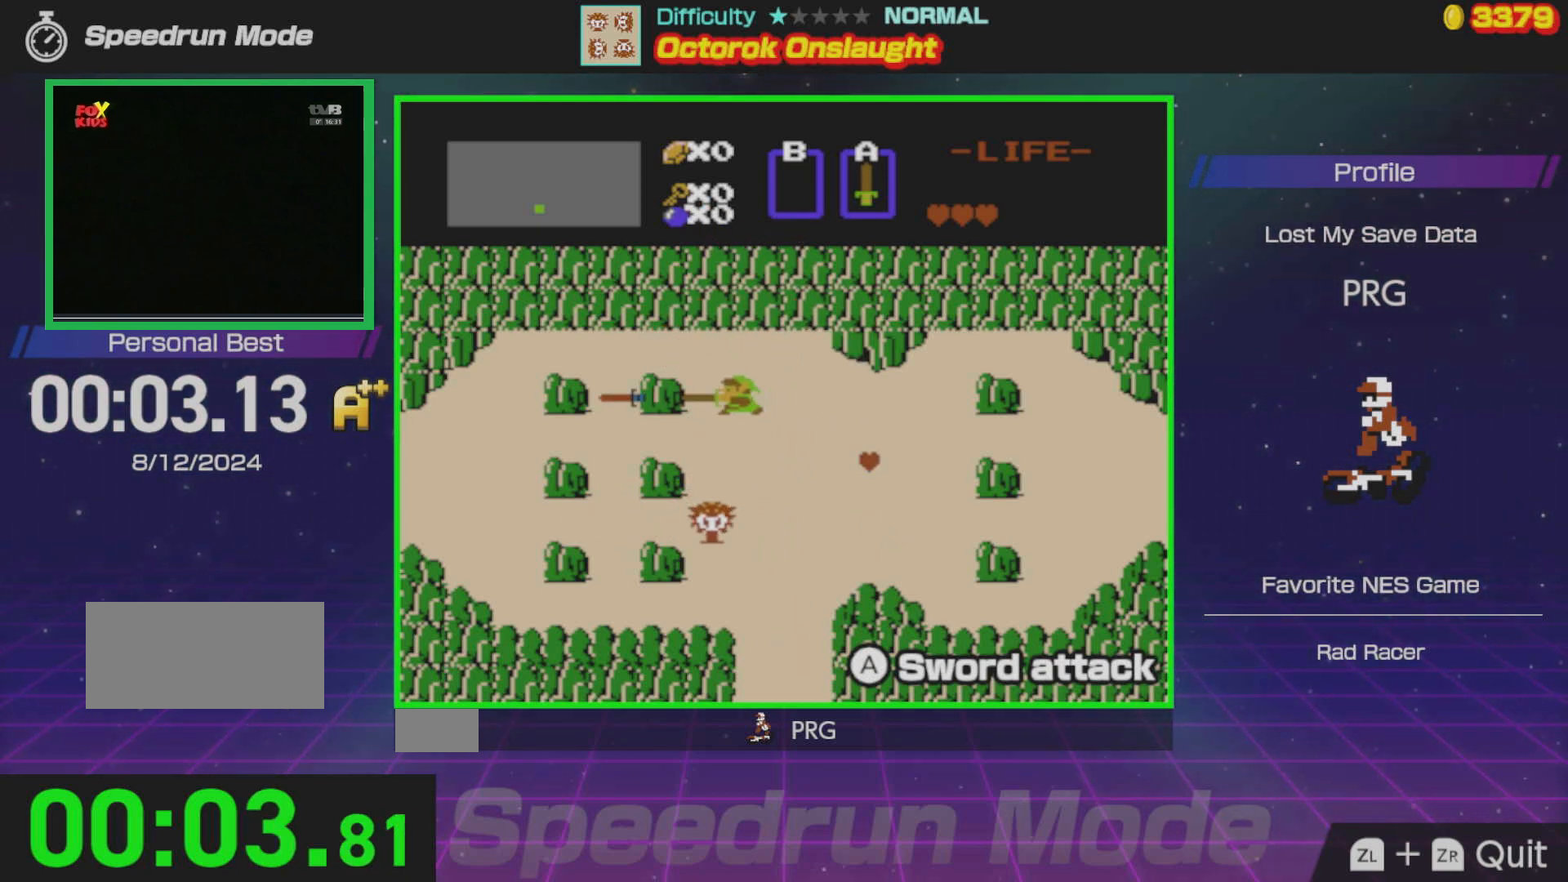
{"buttons": ["A", "DPAD_LEFT"], "events": [[50, "A", "down"], [150, "A", "up"], [183, "A", "down"], [300, "A", "up"], [333, "A", "down"], [400, "A", "up"], [450, "A", "down"]]}
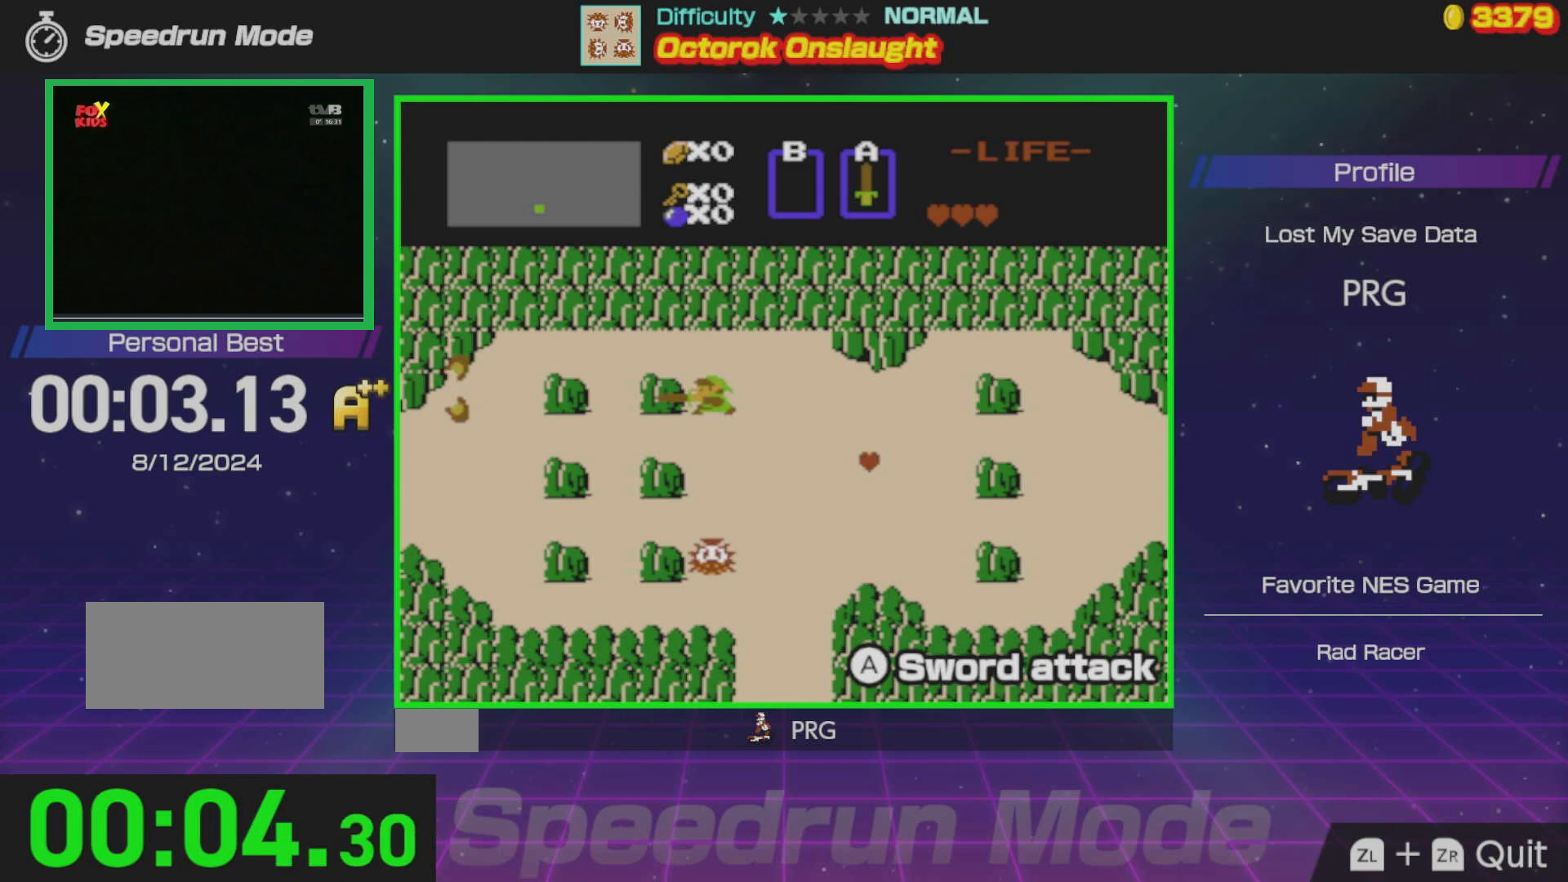
{"buttons": ["DPAD_DOWN", "DPAD_LEFT"], "events": [[50, "A", "up"], [117, "A", "down"], [183, "A", "up"], [233, "A", "down"], [300, "A", "up"], [333, "DPAD_DOWN", "down"], [367, "A", "down"], [483, "A", "up"]]}
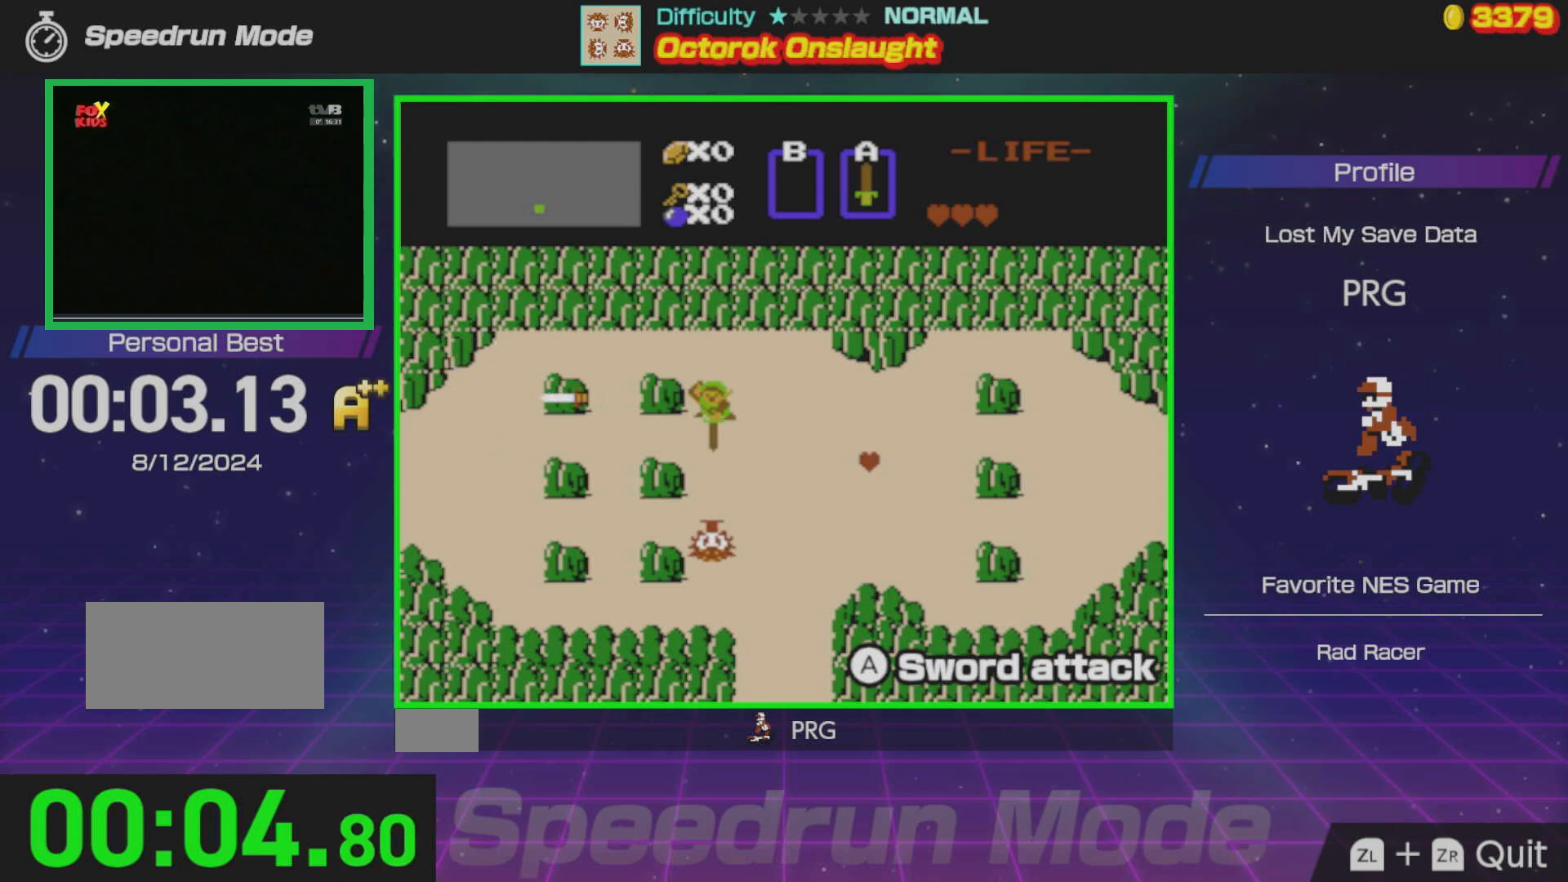
{"buttons": ["DPAD_DOWN", "DPAD_LEFT"], "events": [[33, "A", "down"], [83, "A", "up"]]}
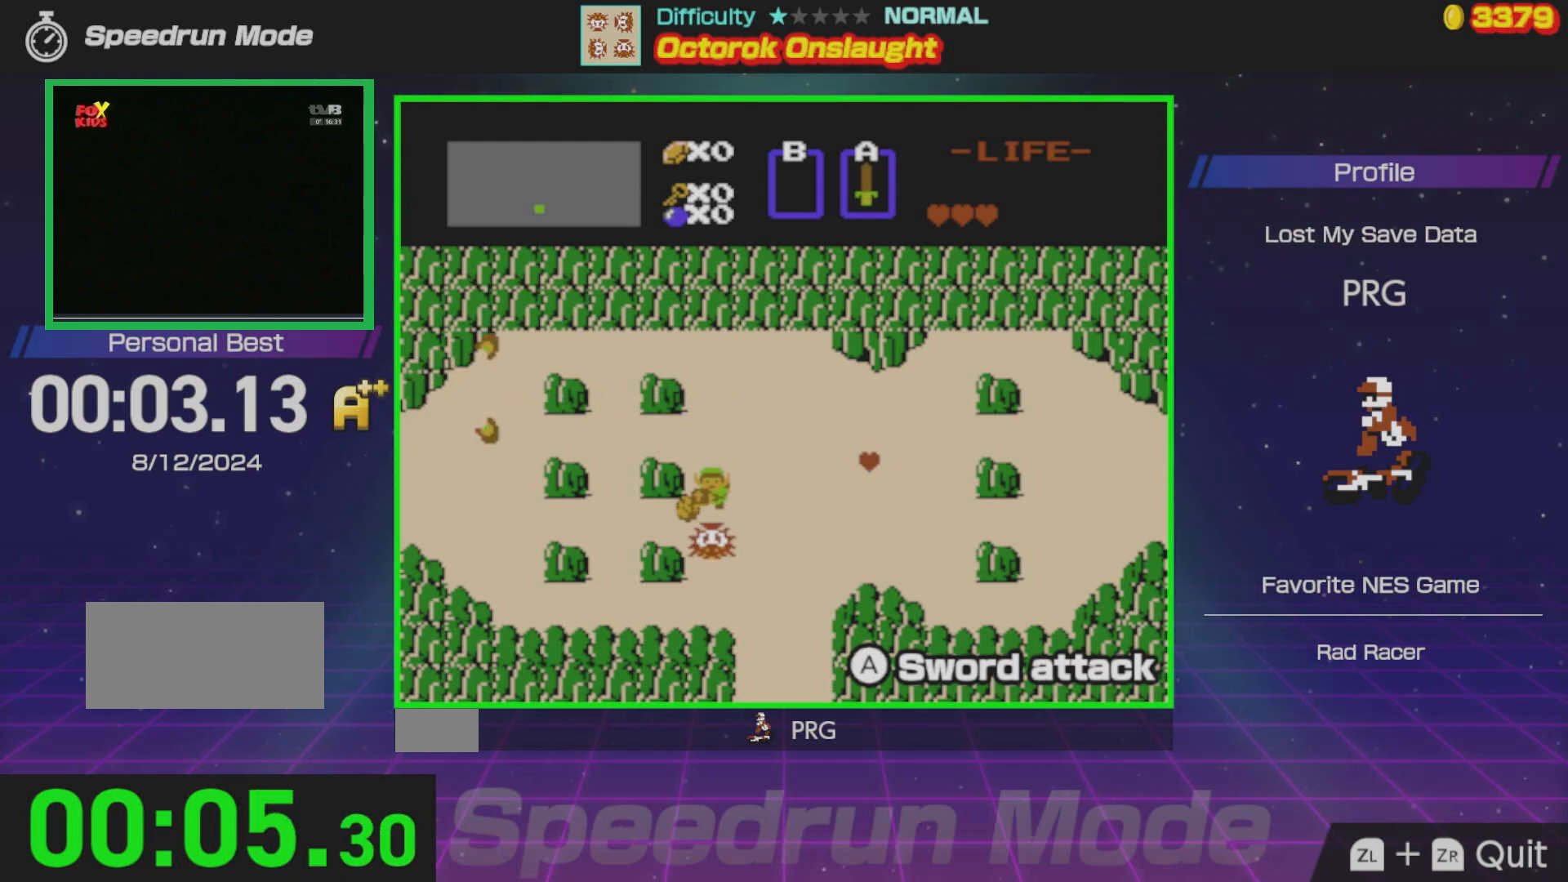
{"buttons": [], "events": [[50, "A", "down"], [133, "A", "up"], [150, "DPAD_LEFT", "up"], [217, "DPAD_DOWN", "up"]]}
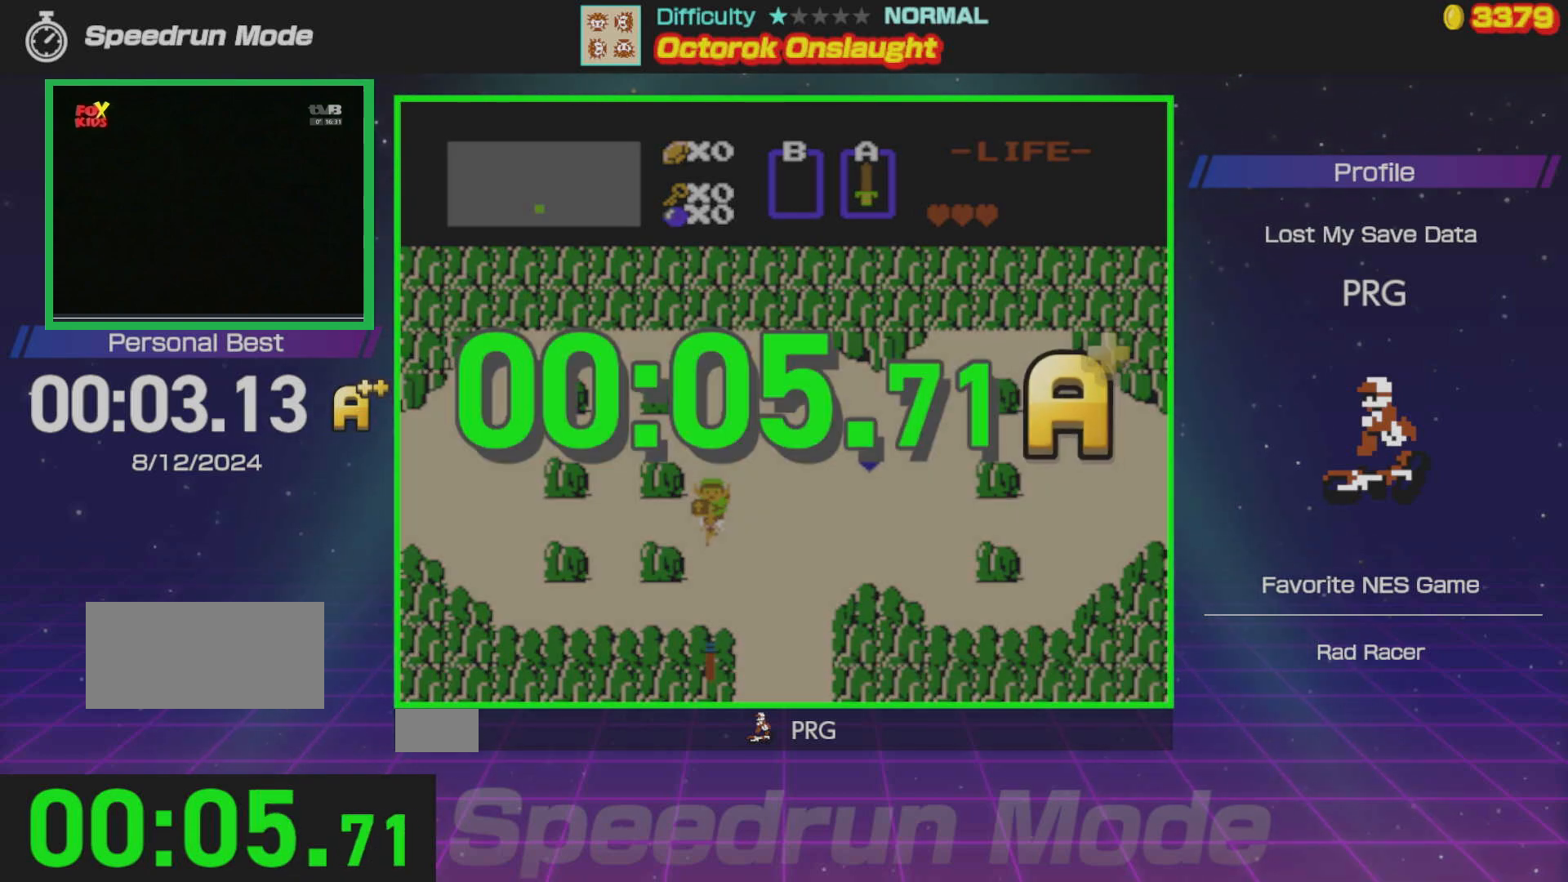
{"buttons": ["A"], "events": [[250, "A", "down"], [383, "A", "up"], [483, "A", "down"]]}
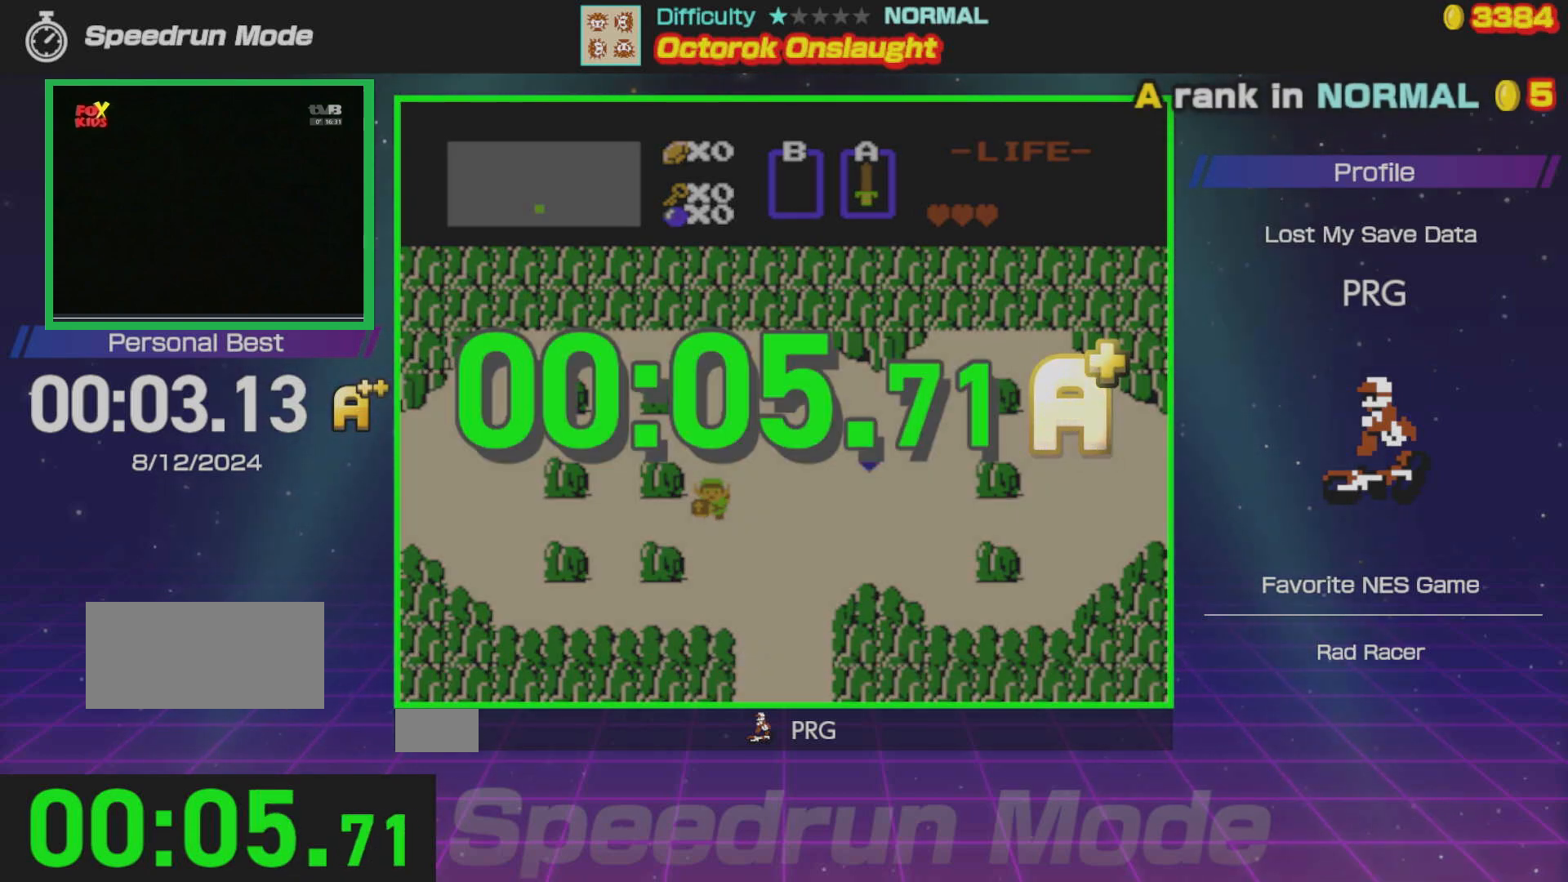
{"buttons": ["A"], "events": [[100, "A", "up"], [417, "A", "down"]]}